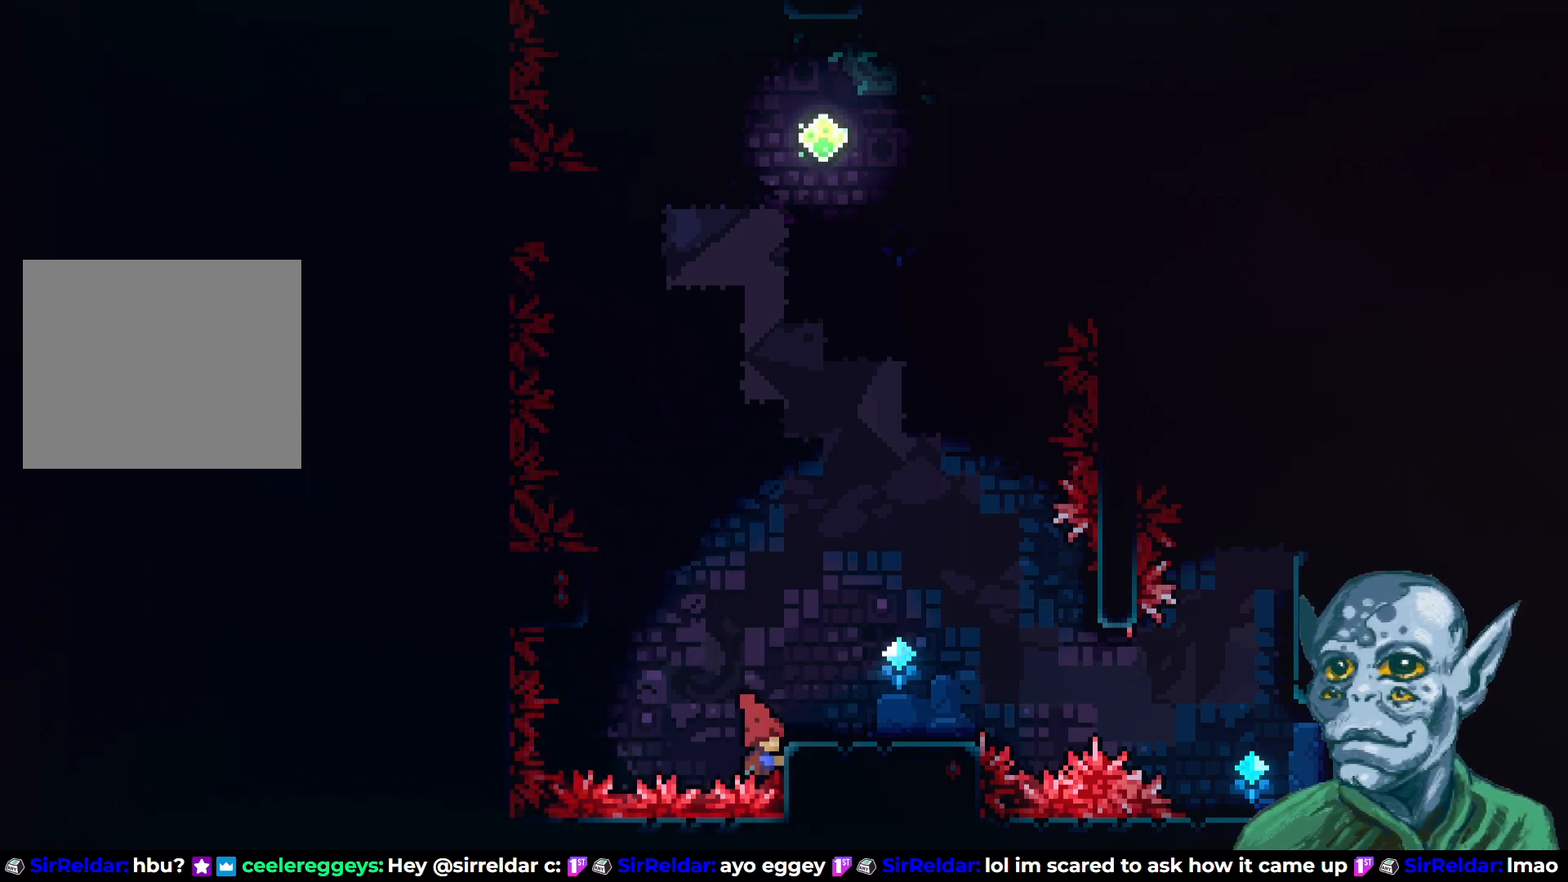
Gameplay with a controller (PlayStation layout); each line is a JSON object with the inputs held at the frame after it. "events" lists button and stick changes between this image and that frame as [ms after this image, input, new state], when the widget could be followed in between.
{"buttons": [], "left_stick": "center", "right_stick": "center", "events": [[50, "R2", "down"], [67, "CROSS", "up"], [417, "DPAD_RIGHT", "up"], [433, "R2", "up"]]}
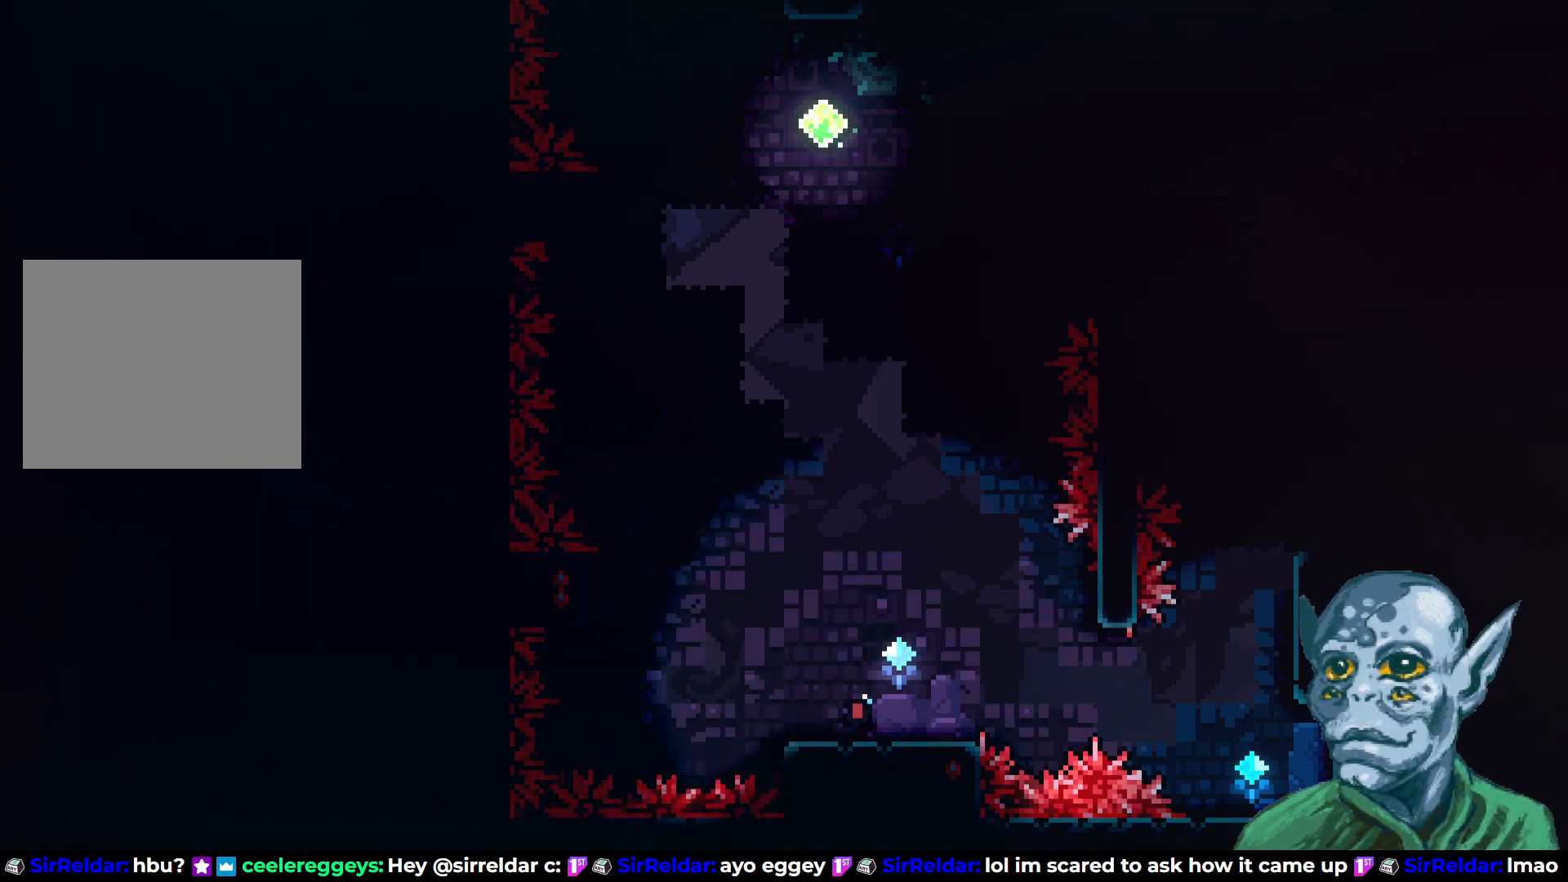
{"buttons": [], "left_stick": "center", "right_stick": "center", "events": []}
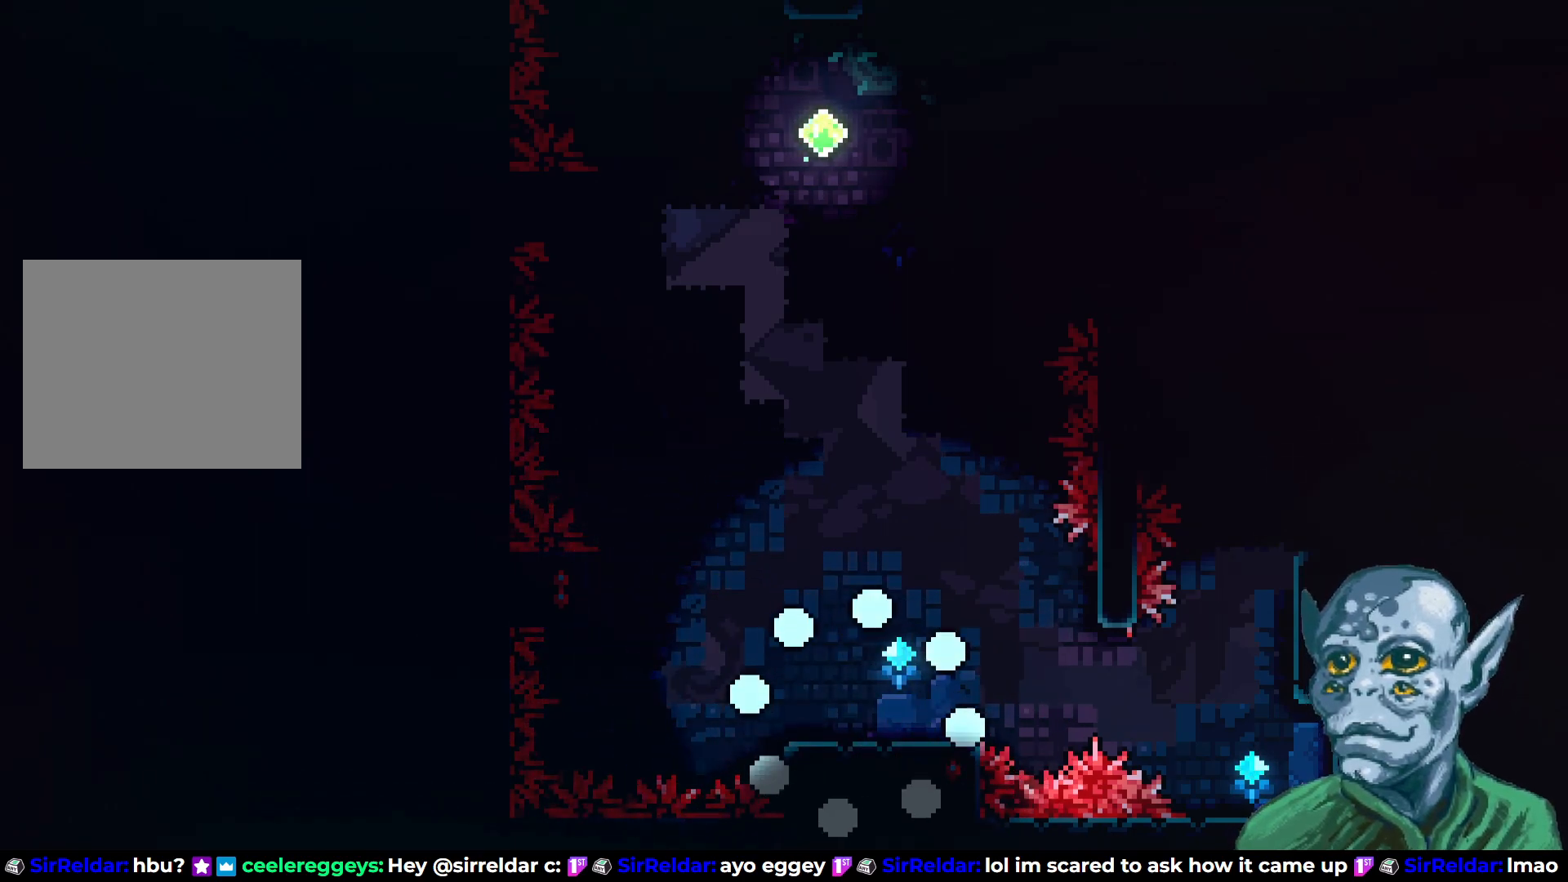
{"buttons": [], "left_stick": "center", "right_stick": "center", "events": []}
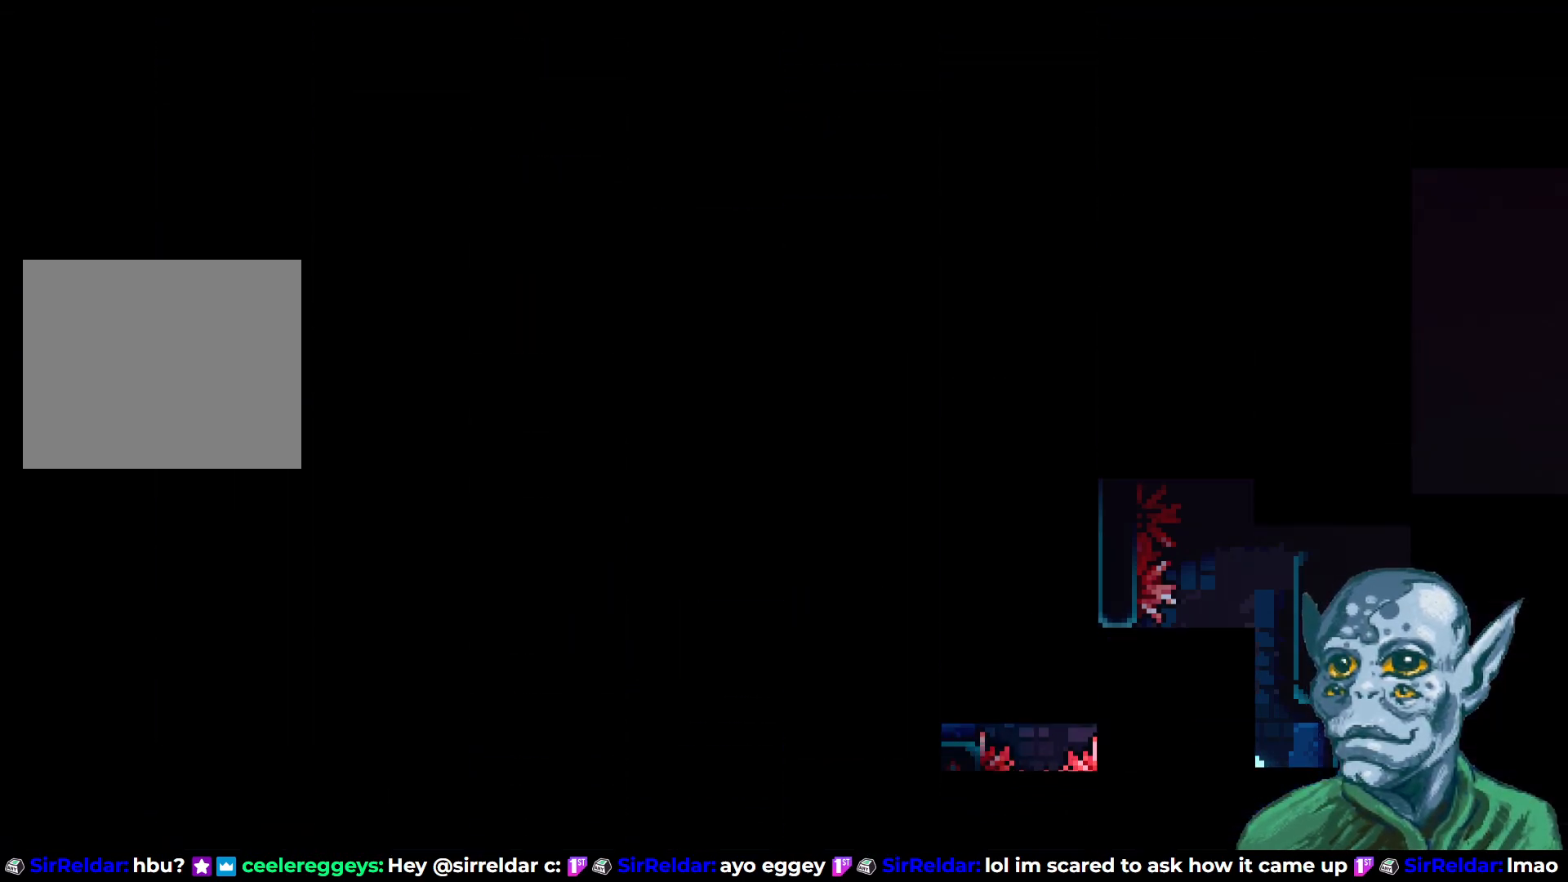
{"buttons": [], "left_stick": "center", "right_stick": "center", "events": []}
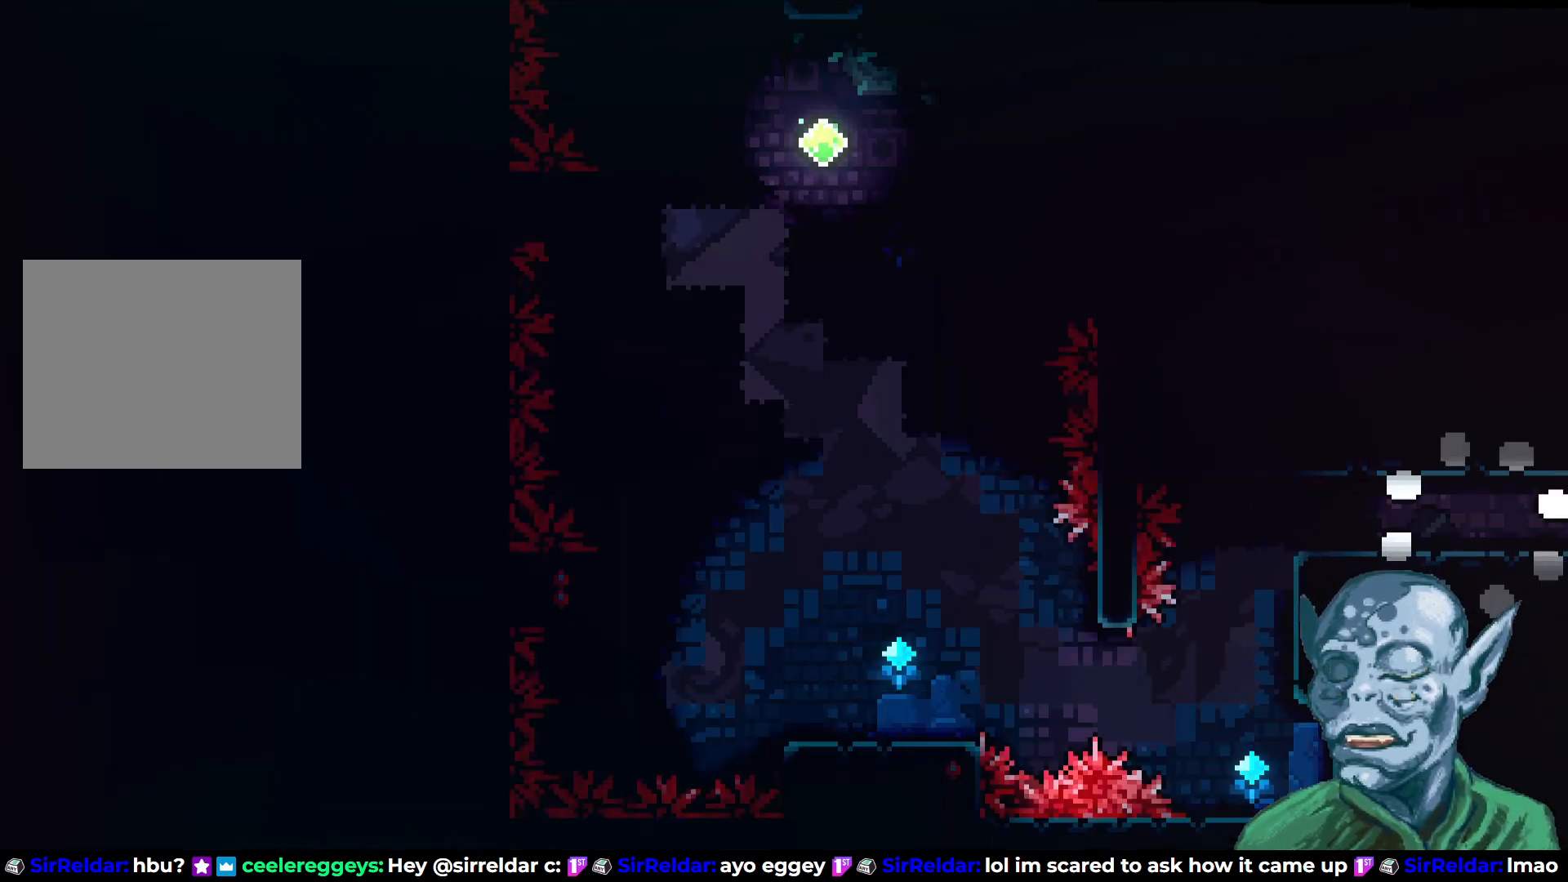
{"buttons": ["DPAD_LEFT"], "left_stick": "center", "right_stick": "center", "events": [[333, "DPAD_LEFT", "down"]]}
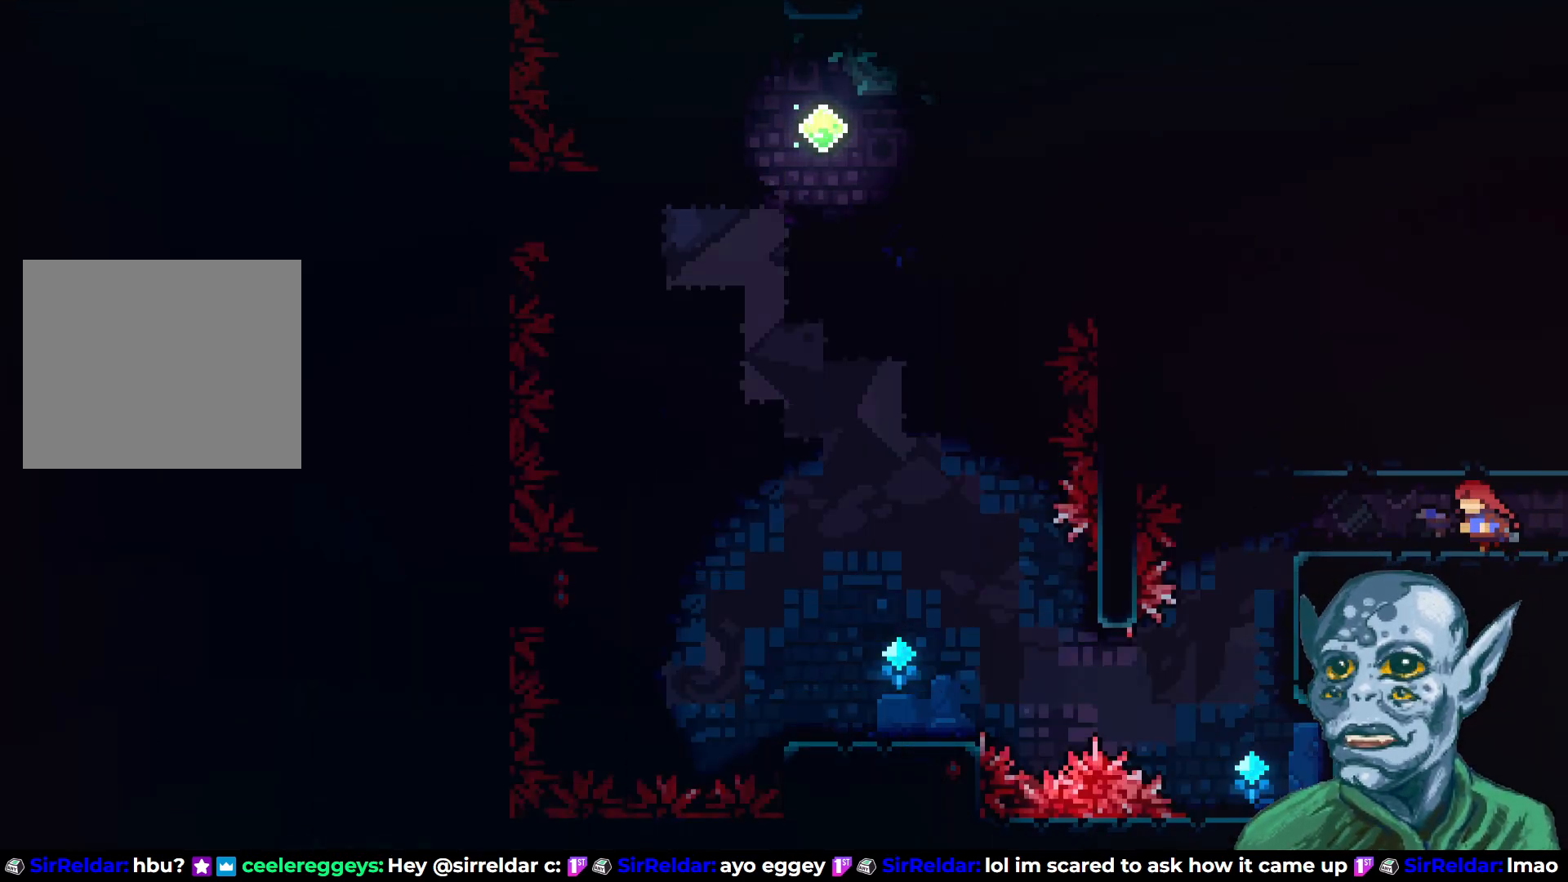
{"buttons": [], "left_stick": "center", "right_stick": "center", "events": [[367, "DPAD_LEFT", "up"]]}
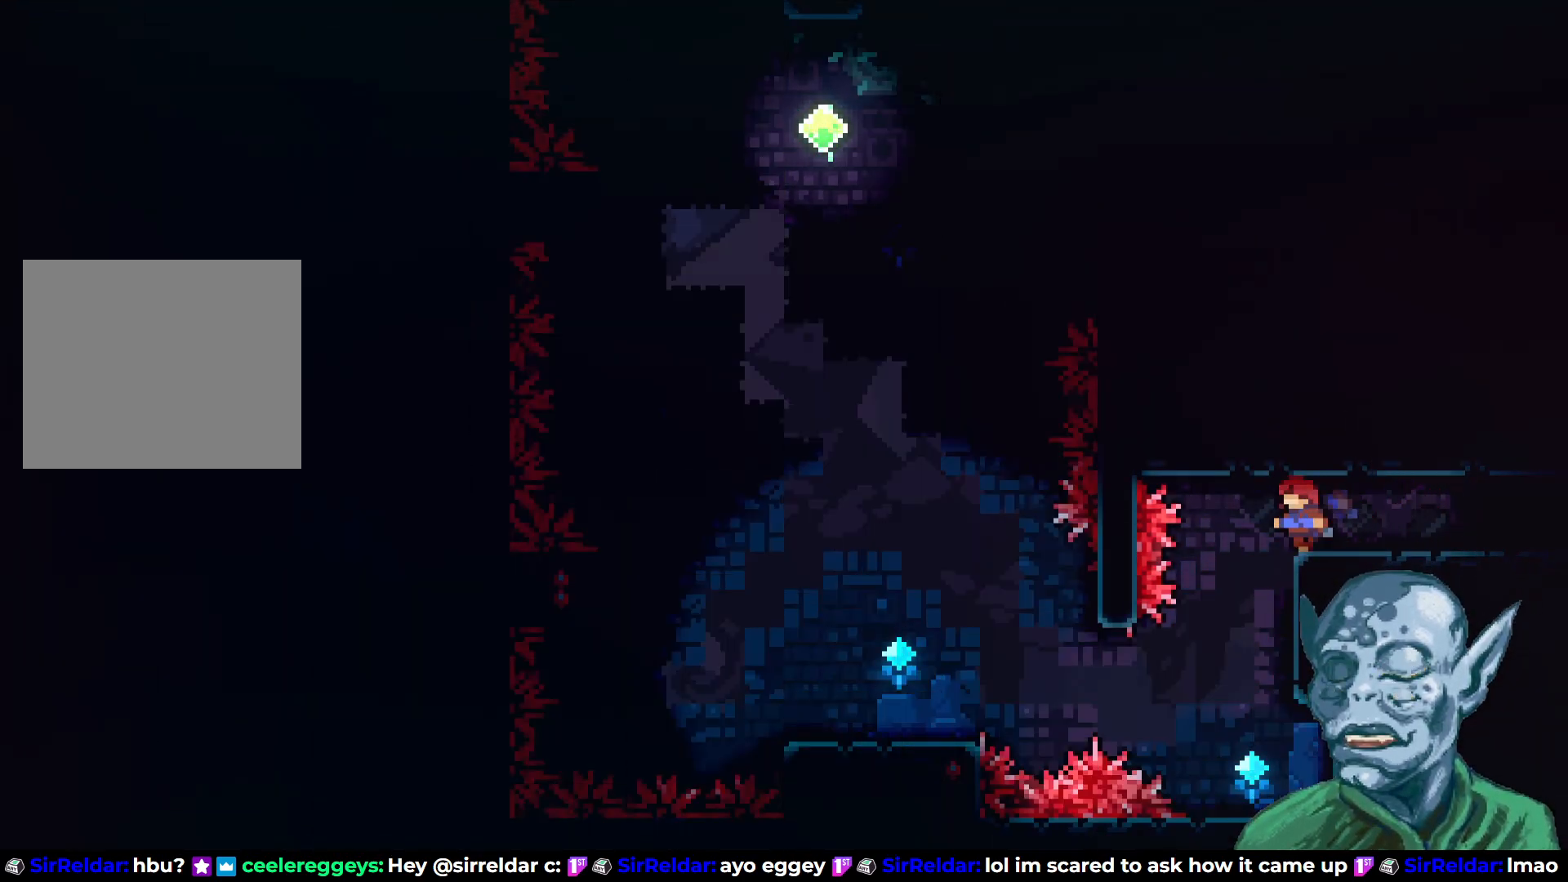
{"buttons": [], "left_stick": "center", "right_stick": "center", "events": [[183, "DPAD_LEFT", "down"], [300, "DPAD_LEFT", "up"]]}
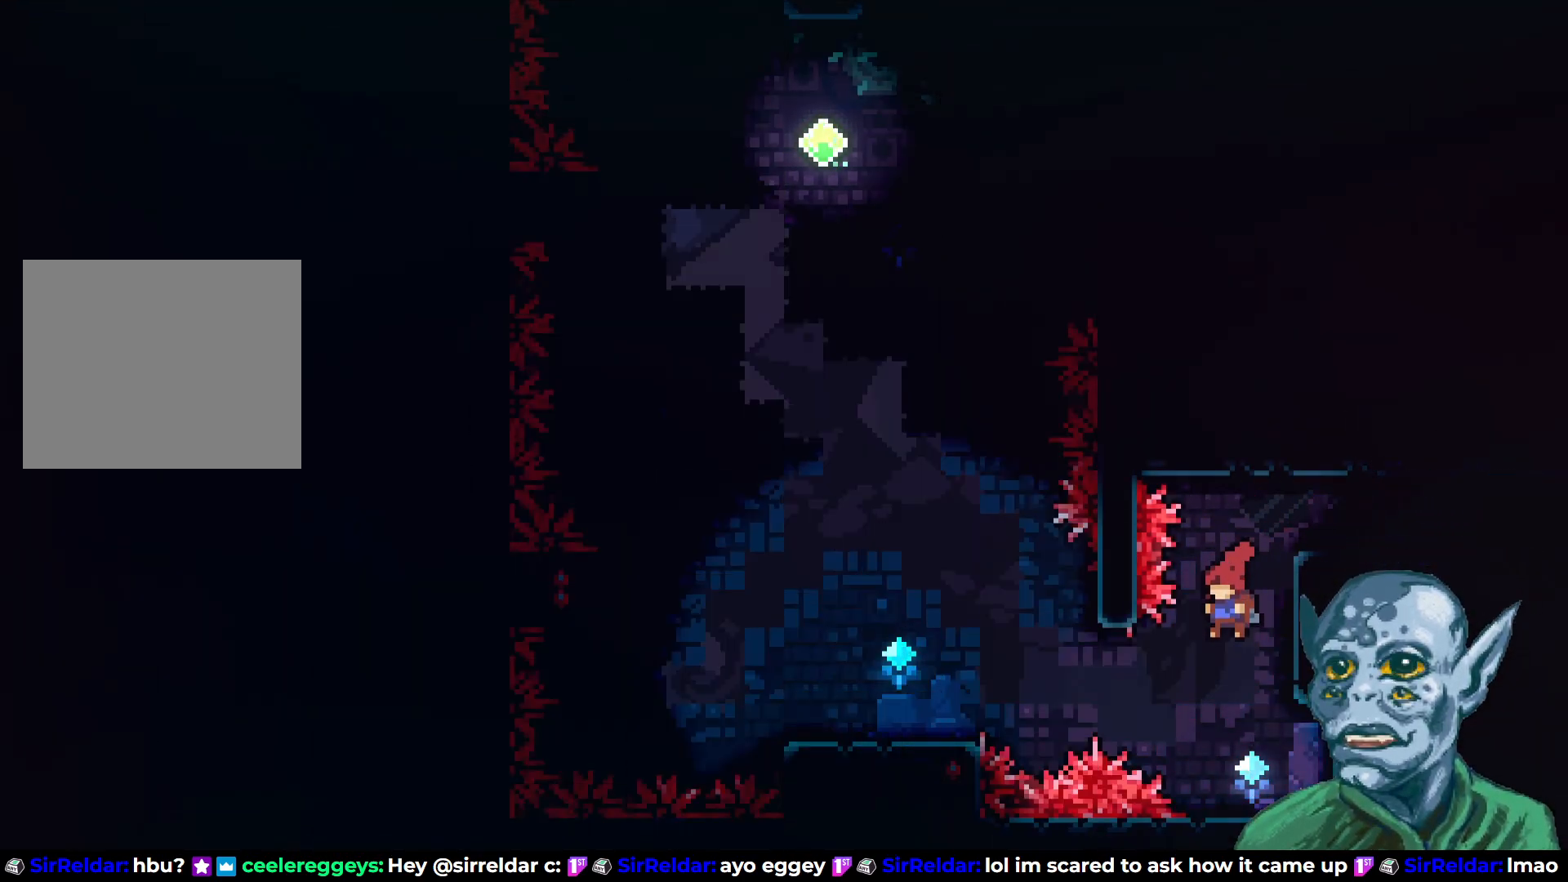
{"buttons": [], "left_stick": "center", "right_stick": "center", "events": [[67, "DPAD_RIGHT", "down"], [200, "DPAD_RIGHT", "up"]]}
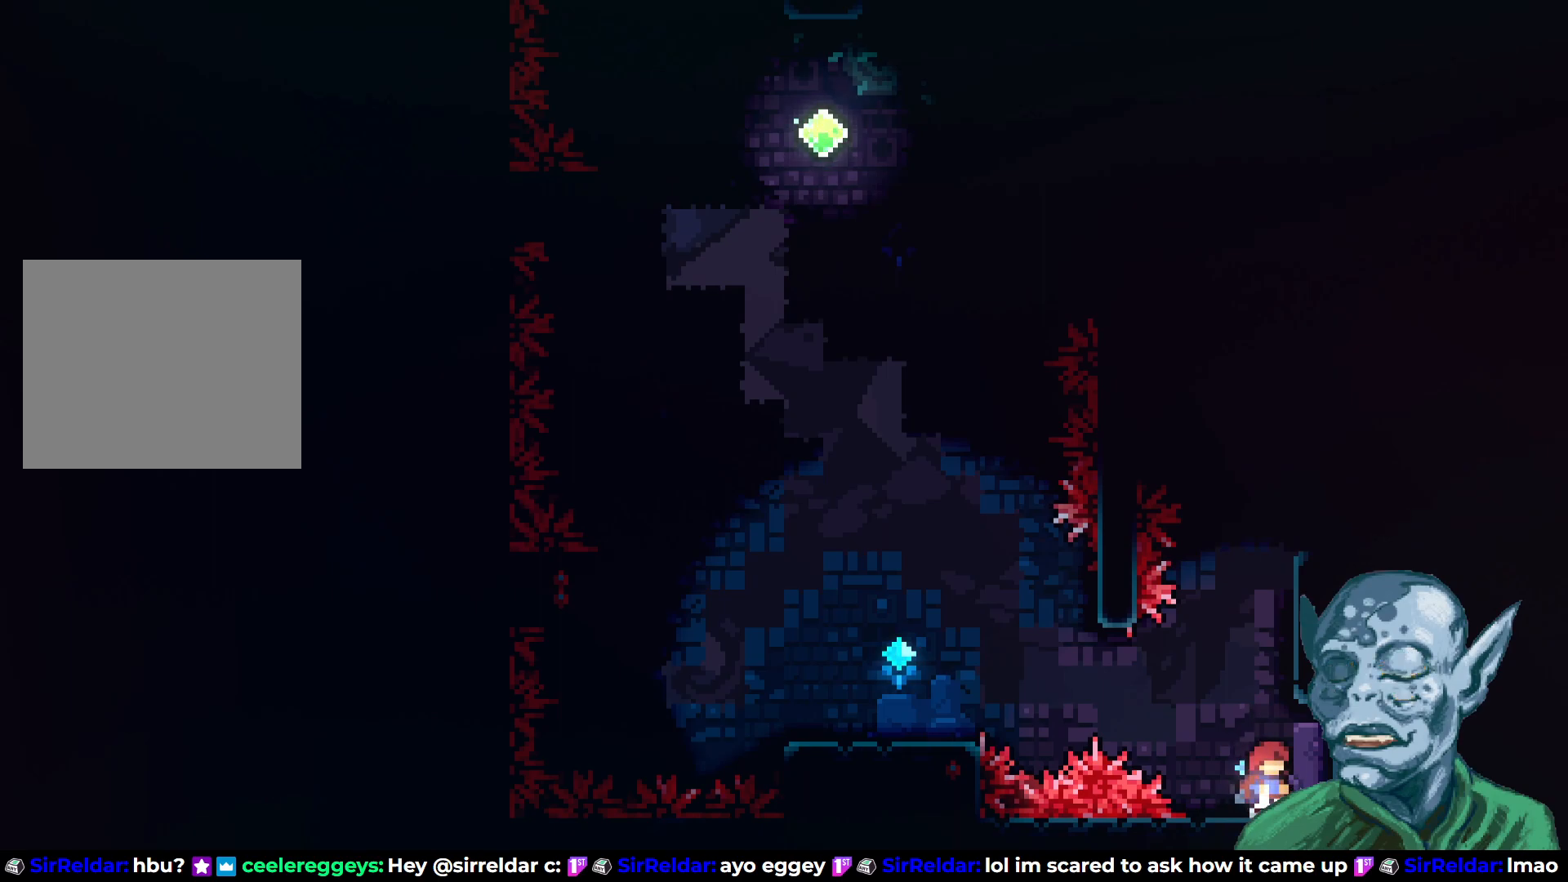
{"buttons": ["DPAD_LEFT"], "left_stick": "center", "right_stick": "center", "events": [[33, "DPAD_LEFT", "down"], [67, "CROSS", "down"], [250, "SQUARE", "down"], [267, "CROSS", "up"], [383, "SQUARE", "up"]]}
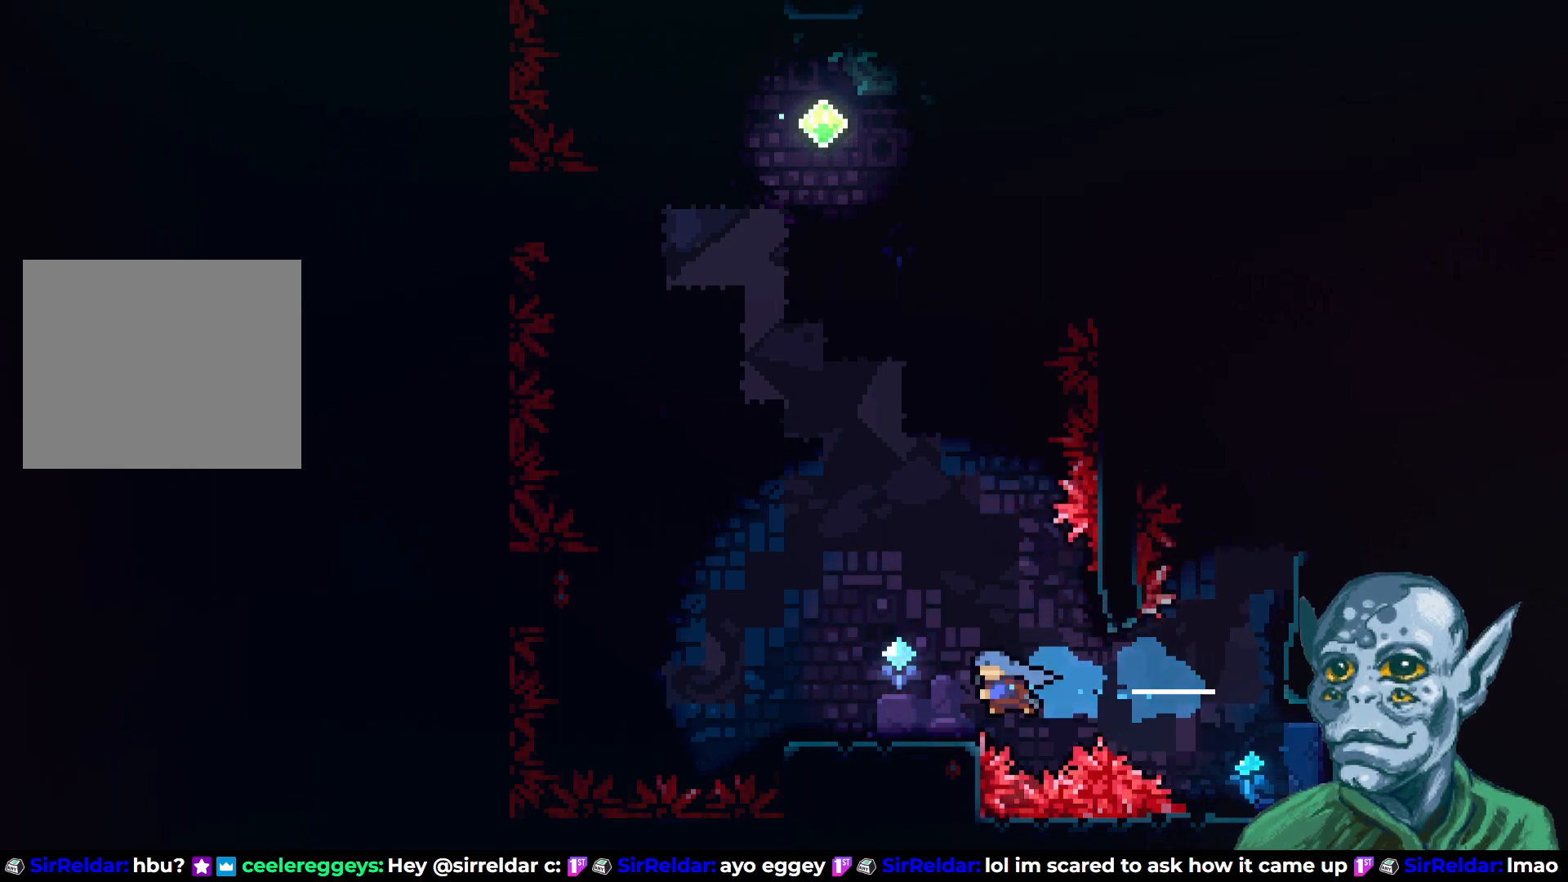
{"buttons": ["DPAD_LEFT"], "left_stick": "center", "right_stick": "center", "events": [[283, "DPAD_LEFT", "up"], [500, "DPAD_LEFT", "down"]]}
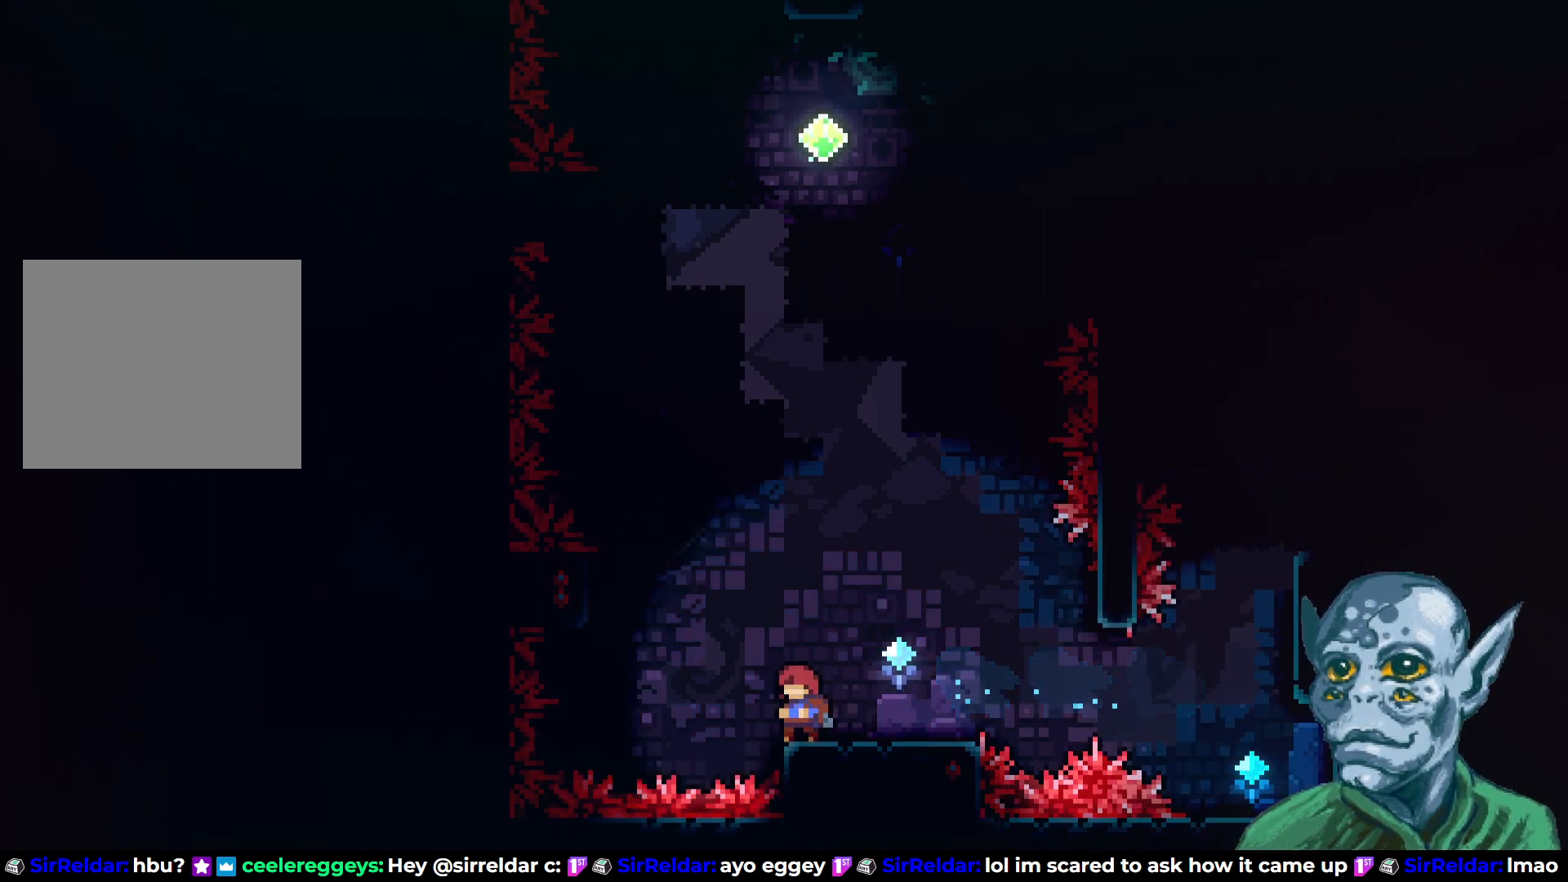
{"buttons": ["R2", "DPAD_LEFT"], "left_stick": "center", "right_stick": "center", "events": [[33, "CROSS", "down"], [250, "CROSS", "up"], [283, "SQUARE", "down"], [433, "R2", "down"], [433, "SQUARE", "up"]]}
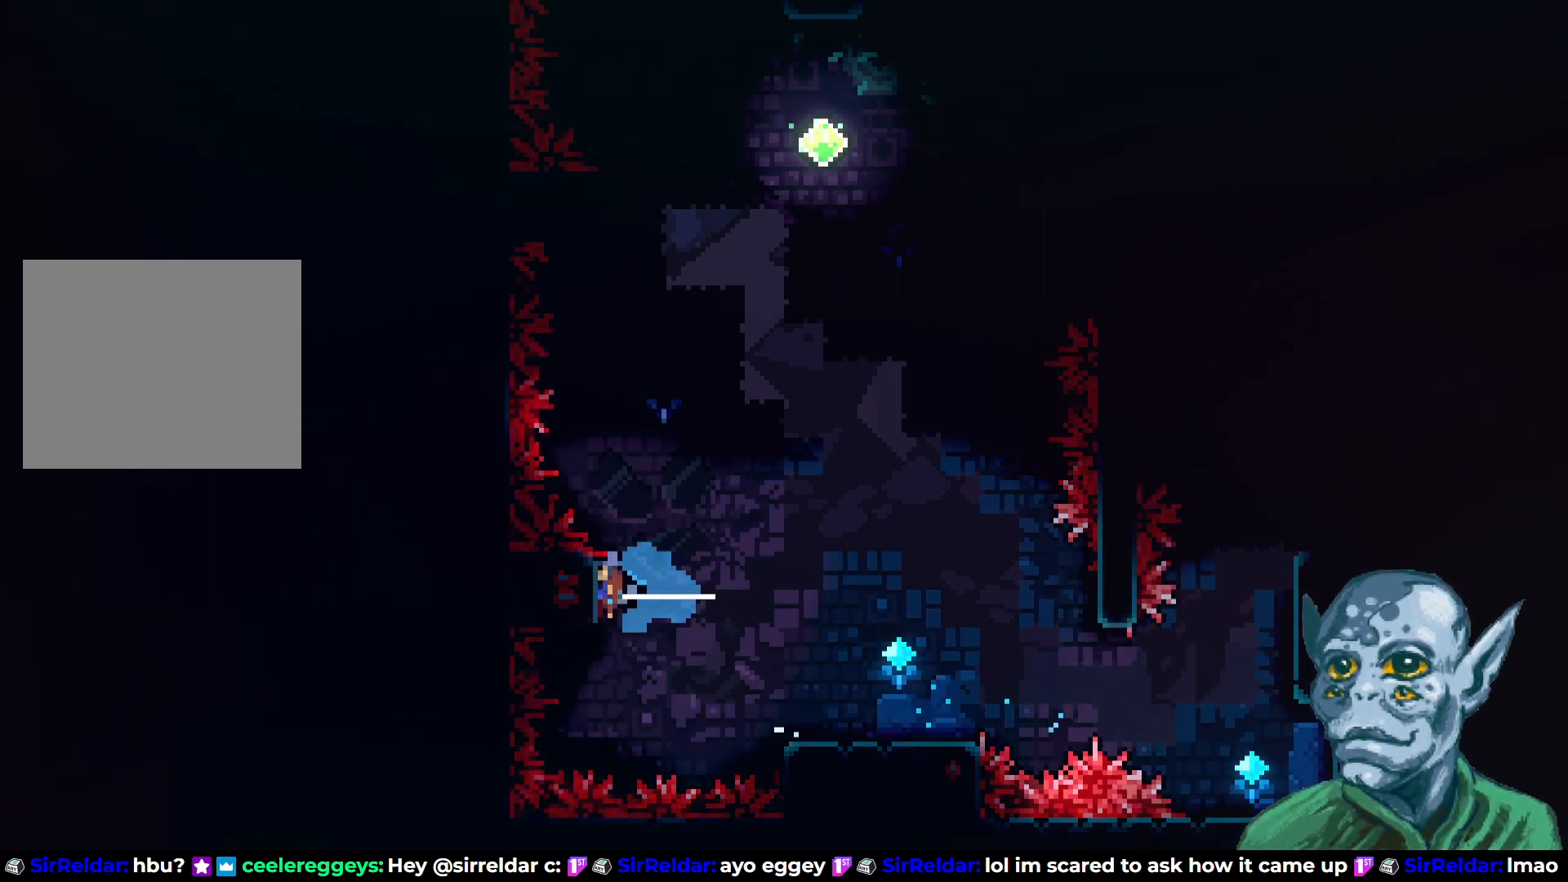
{"buttons": ["R2"], "left_stick": "center", "right_stick": "center", "events": [[67, "DPAD_LEFT", "up"]]}
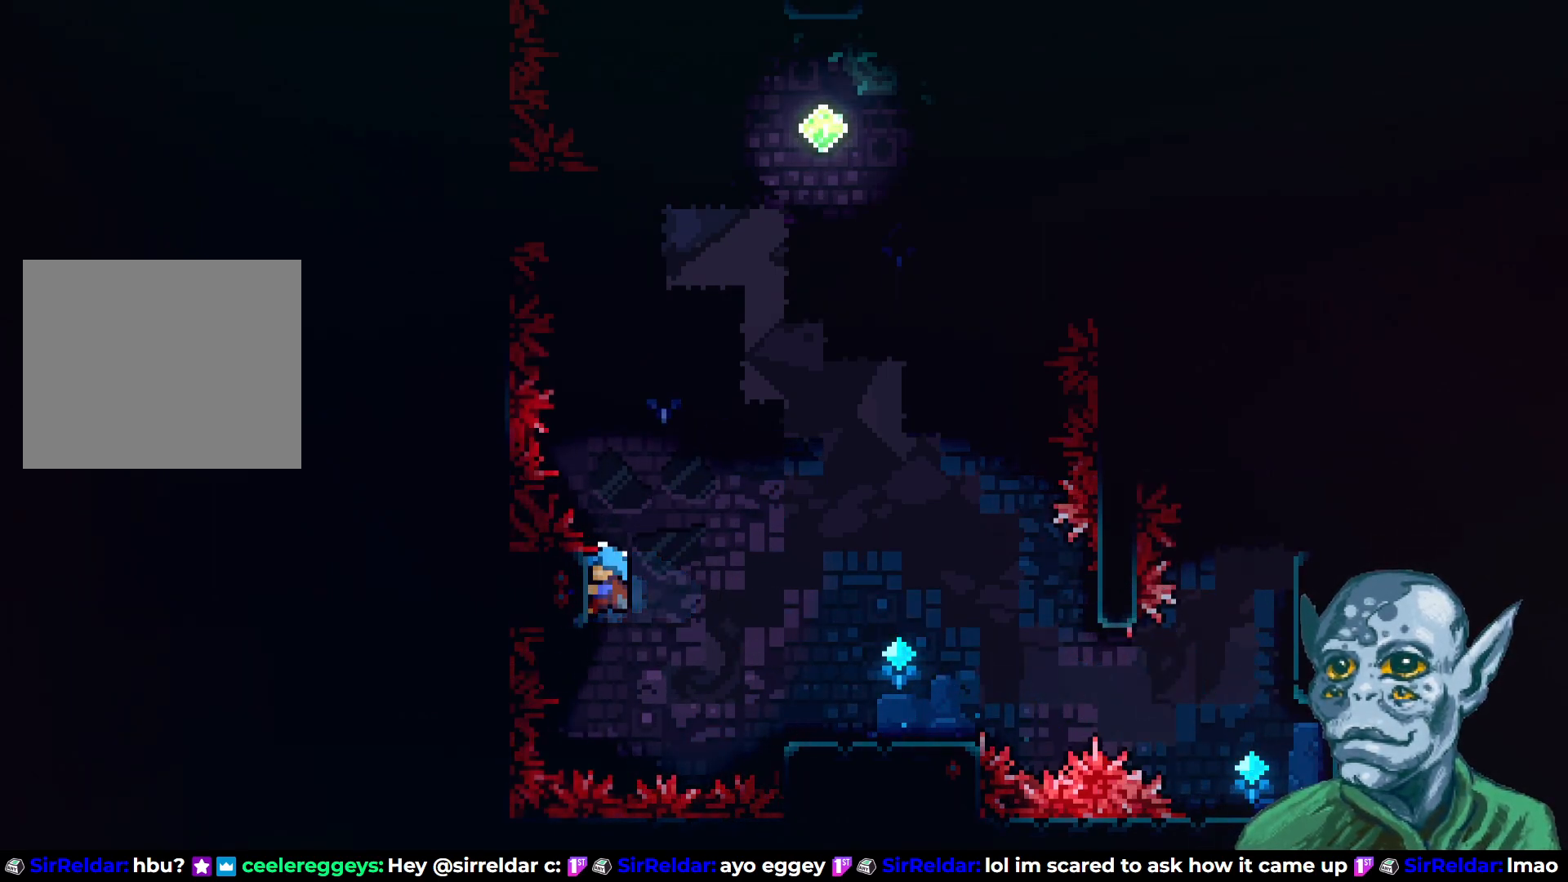
{"buttons": ["R2"], "left_stick": "center", "right_stick": "center", "events": [[50, "DPAD_UP", "down"], [150, "DPAD_UP", "up"]]}
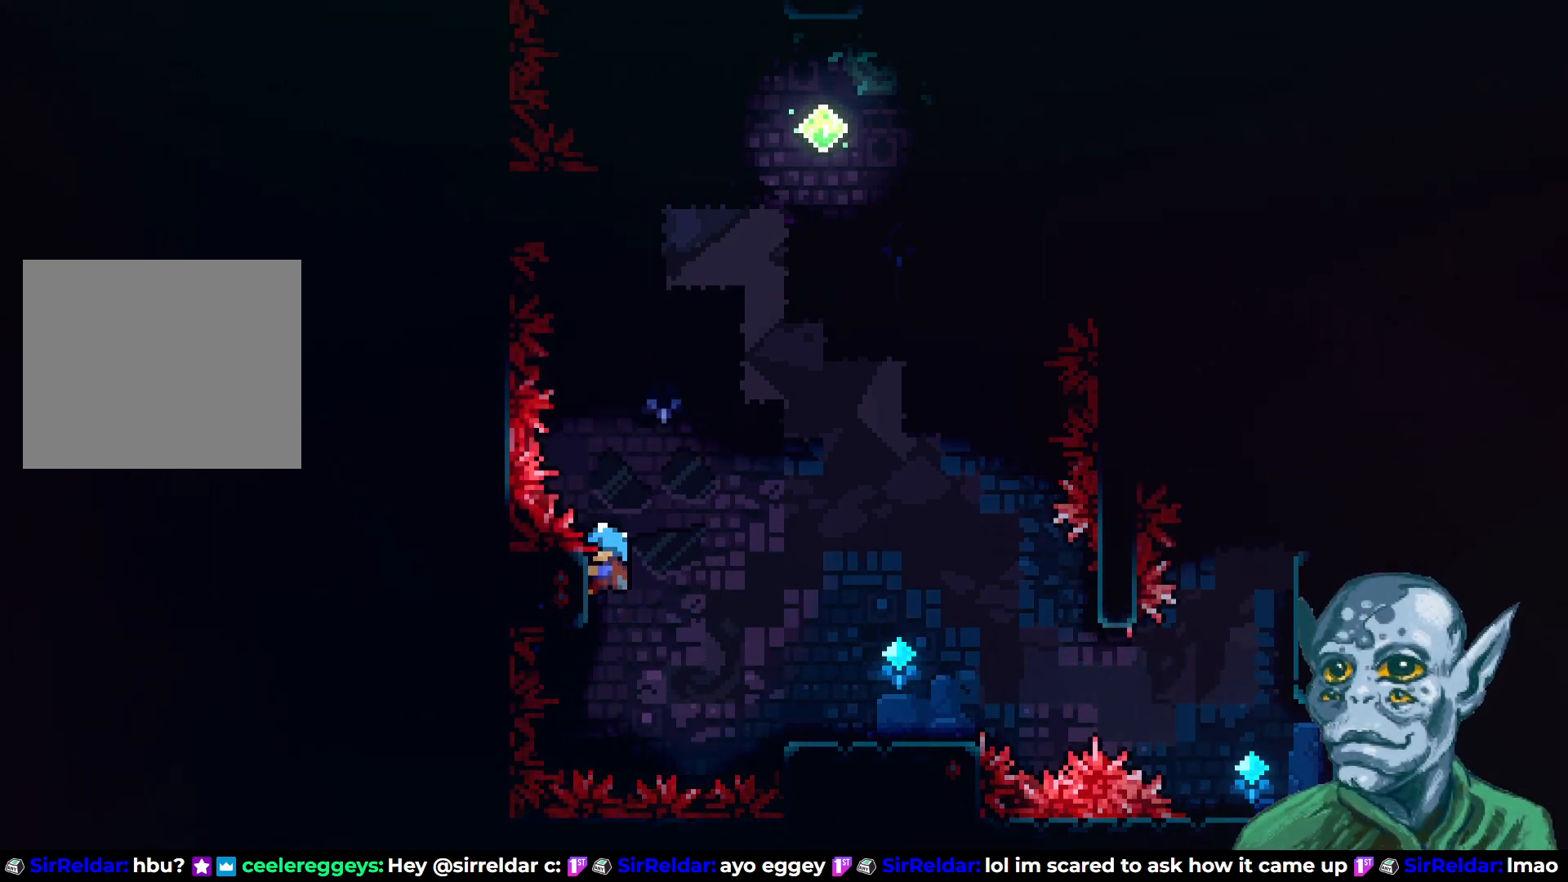
{"buttons": ["CROSS", "R2", "DPAD_RIGHT"], "left_stick": "center", "right_stick": "center", "events": [[50, "CROSS", "down"], [50, "DPAD_RIGHT", "down"], [83, "DPAD_UP", "down"], [200, "DPAD_RIGHT", "up"], [450, "DPAD_RIGHT", "down"], [467, "DPAD_UP", "up"]]}
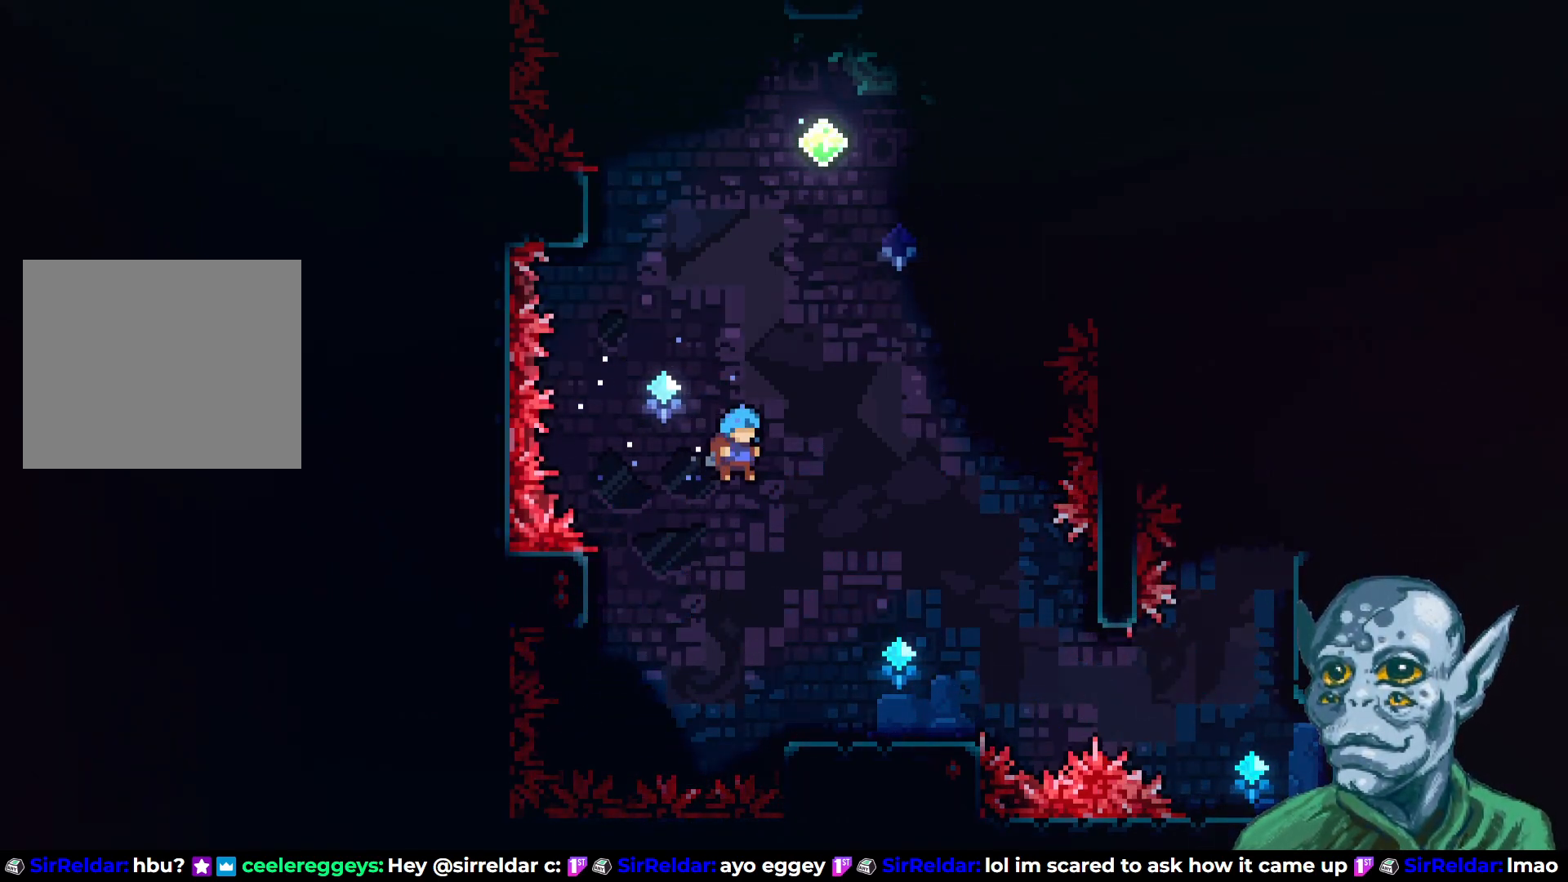
{"buttons": [], "left_stick": "center", "right_stick": "center", "events": [[67, "CROSS", "up"], [100, "R2", "up"], [400, "DPAD_RIGHT", "up"]]}
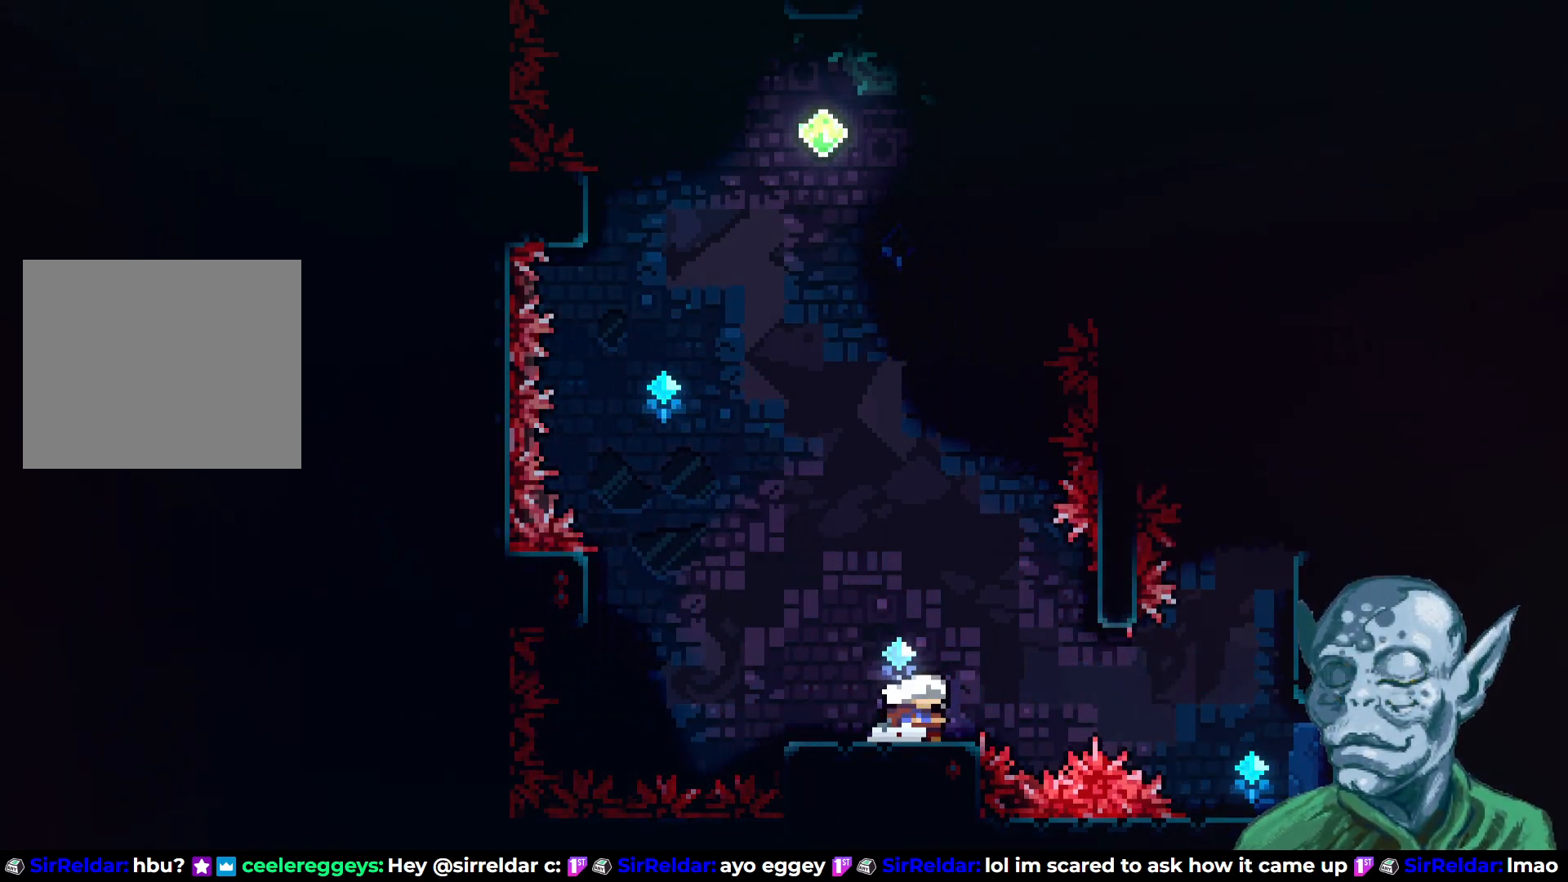
{"buttons": ["DPAD_LEFT"], "left_stick": "center", "right_stick": "center", "events": [[200, "DPAD_LEFT", "down"]]}
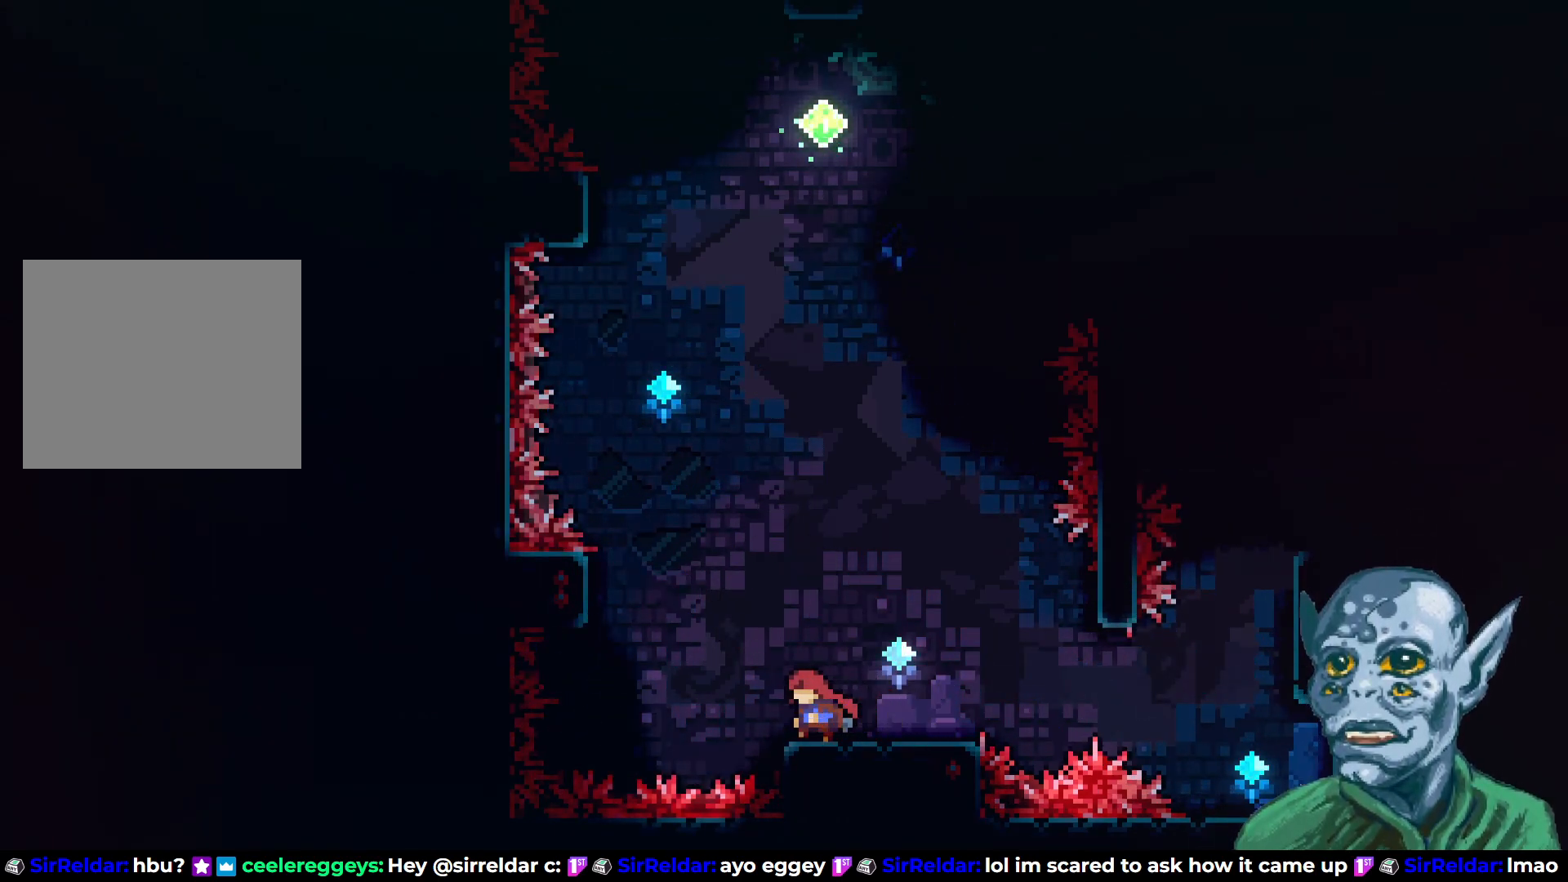
{"buttons": ["R2", "DPAD_LEFT"], "left_stick": "center", "right_stick": "center", "events": [[83, "CROSS", "down"], [383, "R2", "down"], [433, "CROSS", "up"]]}
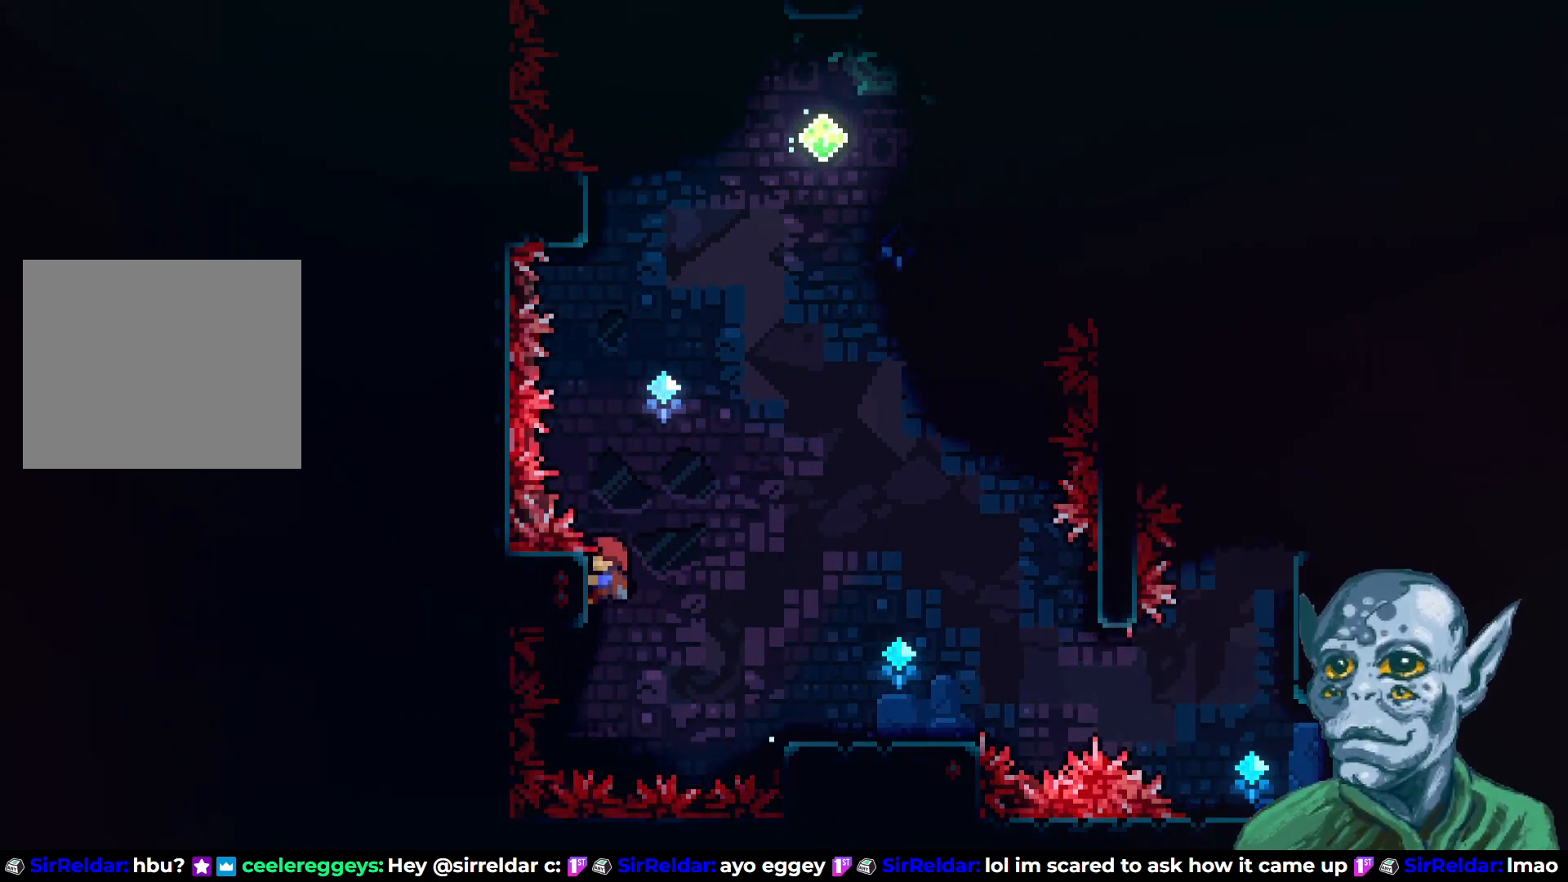
{"buttons": ["R2"], "left_stick": "center", "right_stick": "center", "events": [[17, "DPAD_UP", "down"], [33, "DPAD_LEFT", "up"], [167, "DPAD_UP", "up"]]}
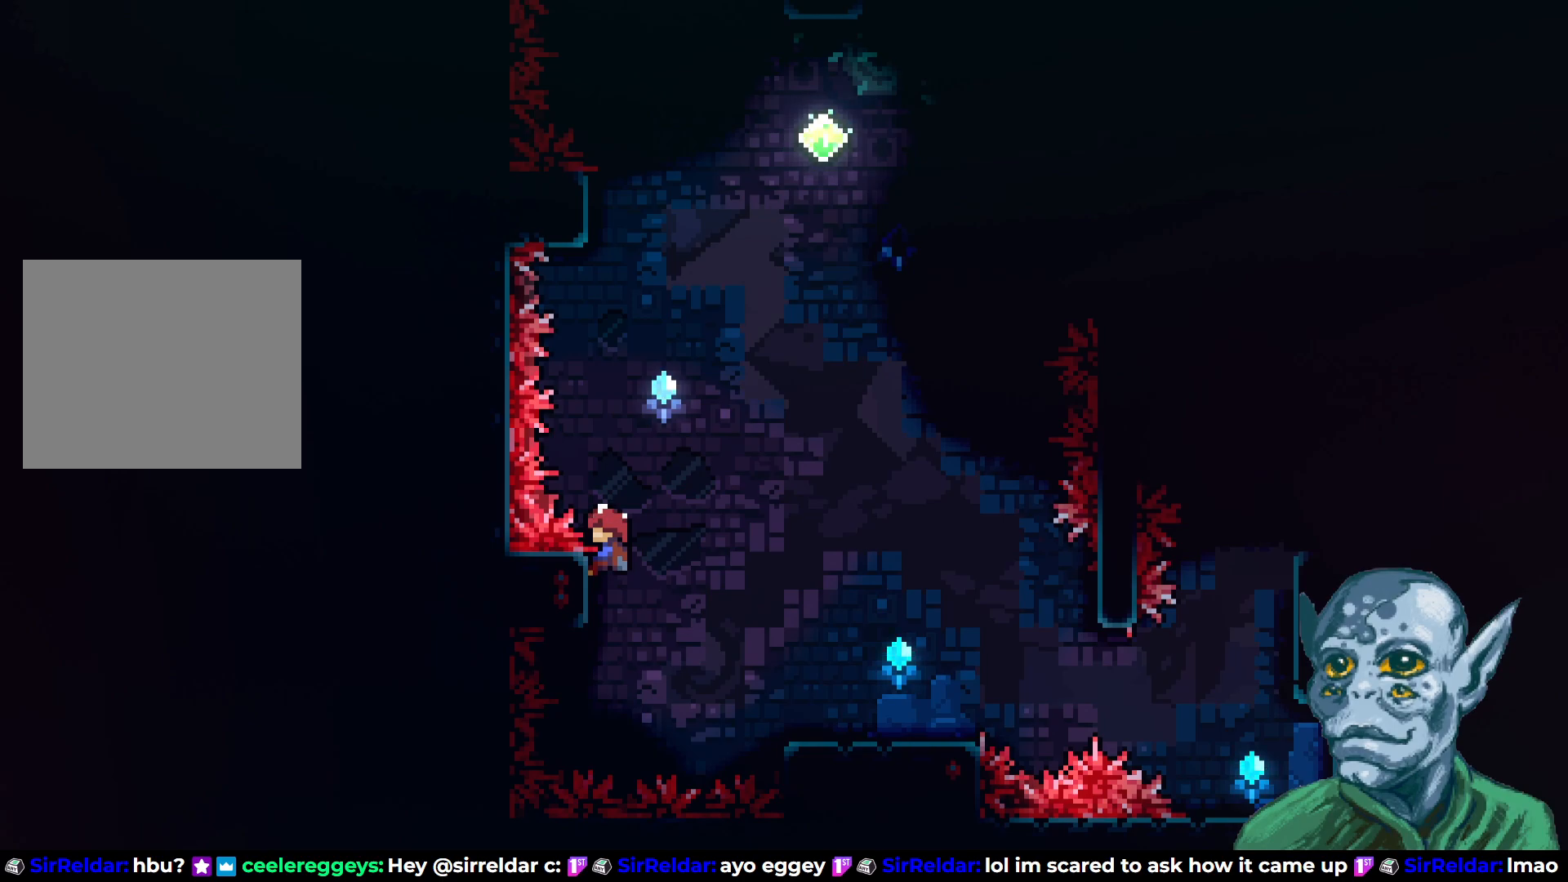
{"buttons": ["SQUARE", "DPAD_UP"], "left_stick": "center", "right_stick": "center", "events": [[17, "DPAD_UP", "down"], [33, "CROSS", "down"], [250, "R2", "up"], [267, "CROSS", "up"], [300, "SQUARE", "down"]]}
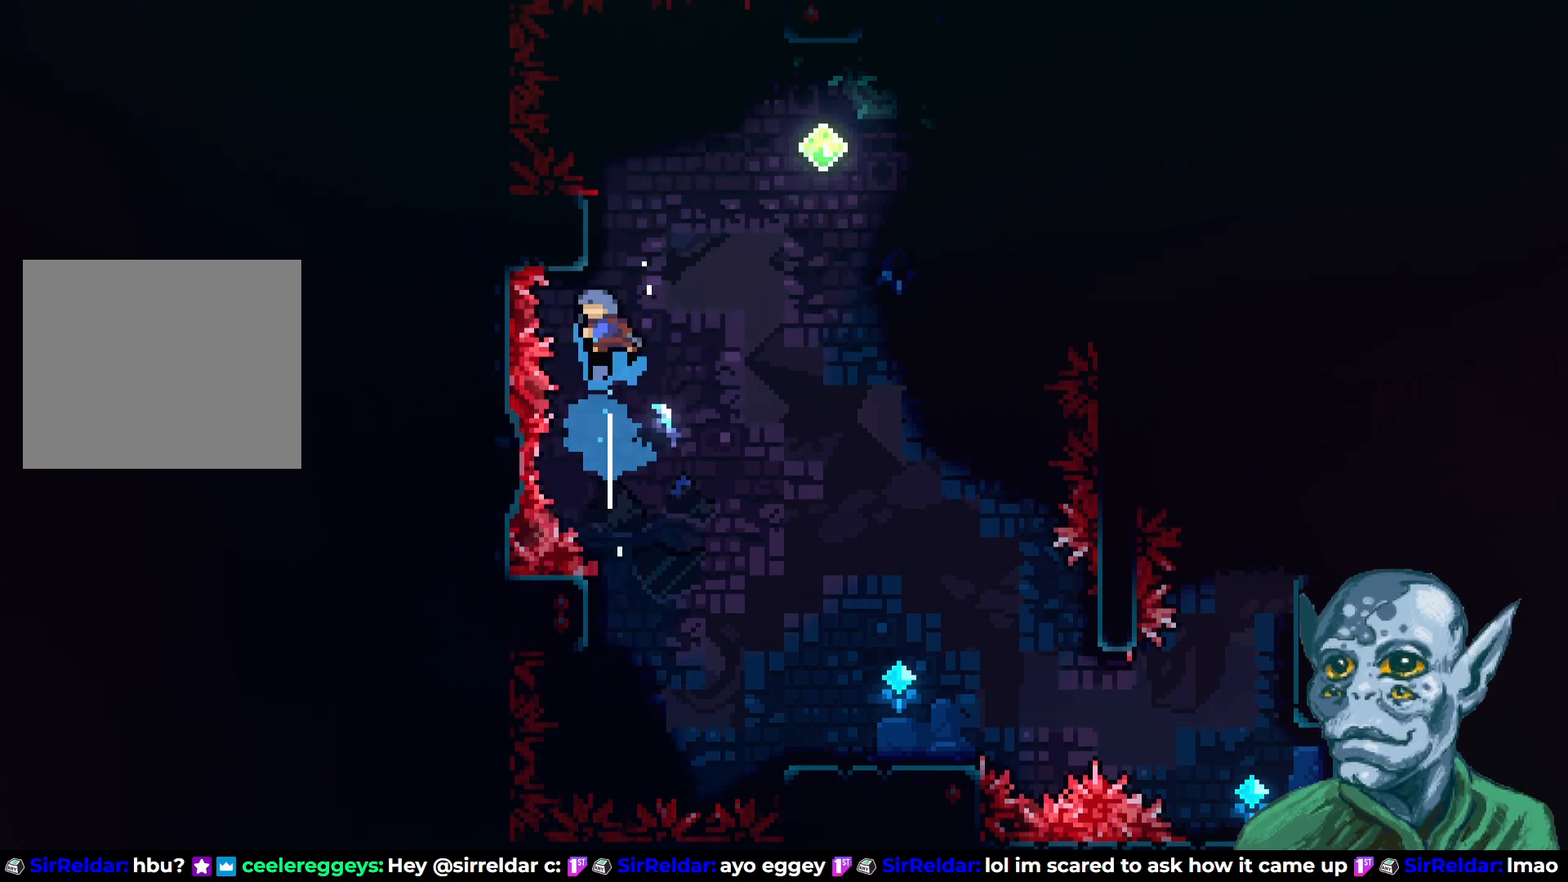
{"buttons": ["R2"], "left_stick": "center", "right_stick": "center", "events": [[50, "R2", "down"], [50, "SQUARE", "up"], [117, "DPAD_UP", "up"], [383, "DPAD_UP", "down"], [483, "DPAD_UP", "up"]]}
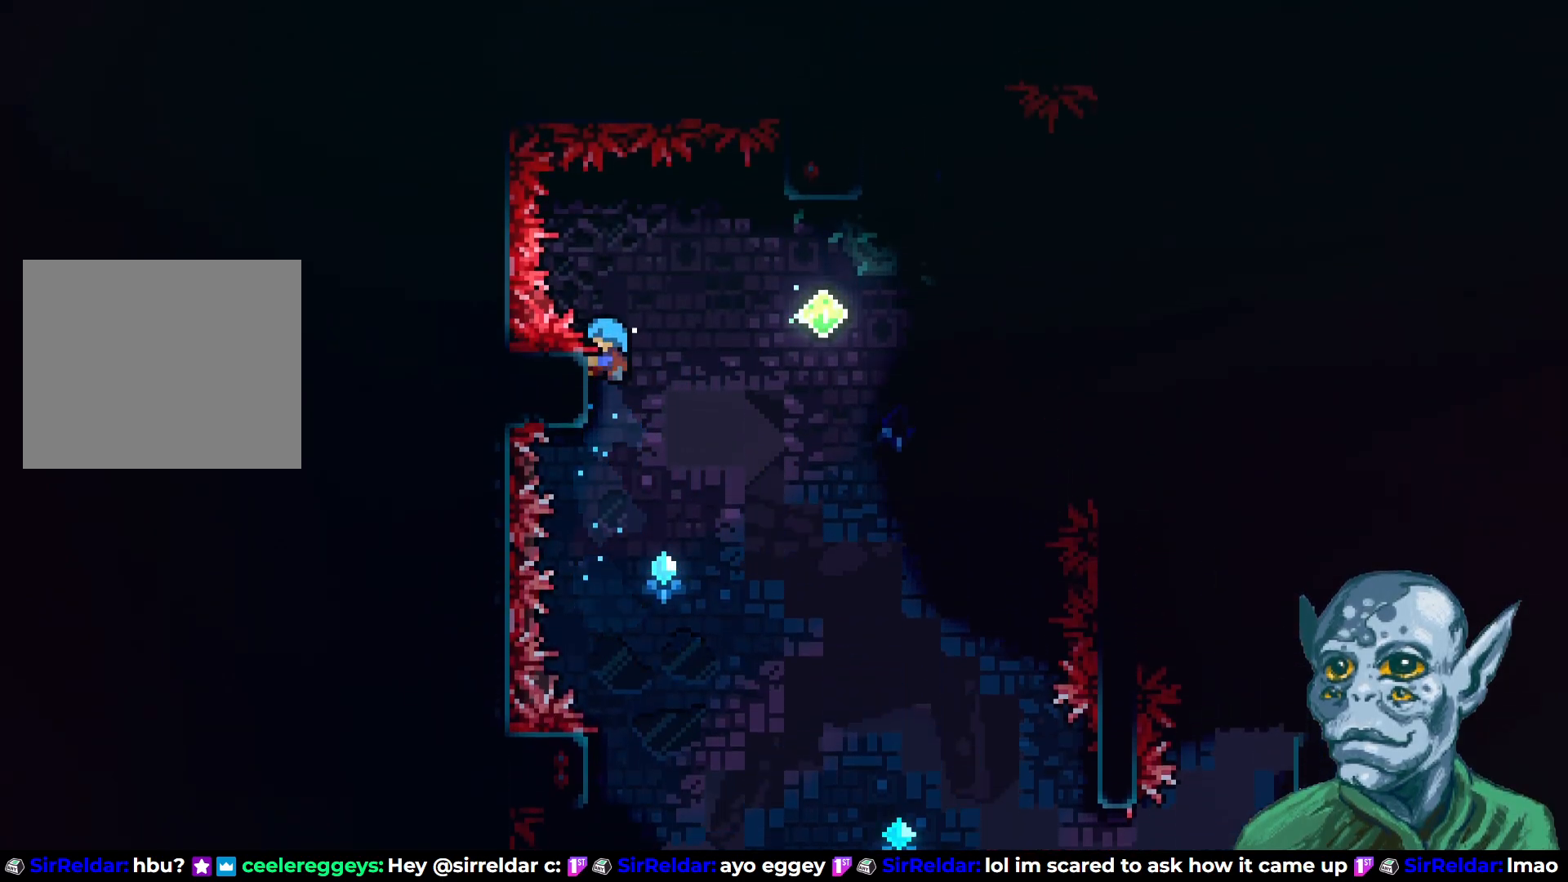
{"buttons": ["CROSS", "R2", "DPAD_RIGHT"], "left_stick": "center", "right_stick": "center", "events": [[283, "DPAD_RIGHT", "down"], [350, "CROSS", "down"]]}
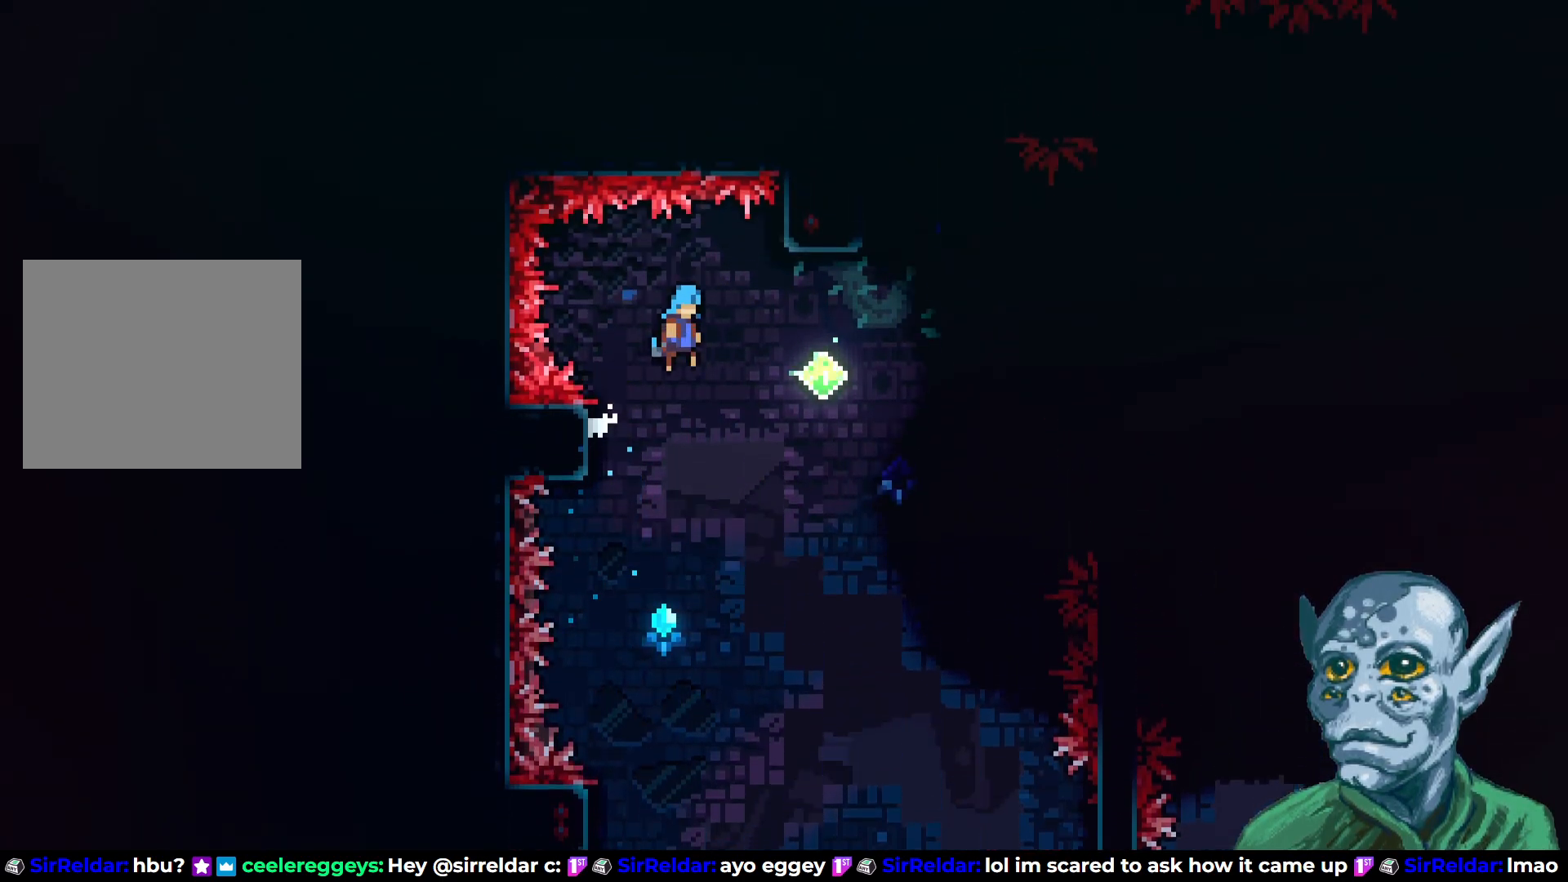
{"buttons": ["SQUARE", "DPAD_UP", "DPAD_RIGHT"], "left_stick": "center", "right_stick": "center", "events": [[83, "CROSS", "up"], [133, "R2", "up"], [367, "DPAD_UP", "down"], [483, "SQUARE", "down"]]}
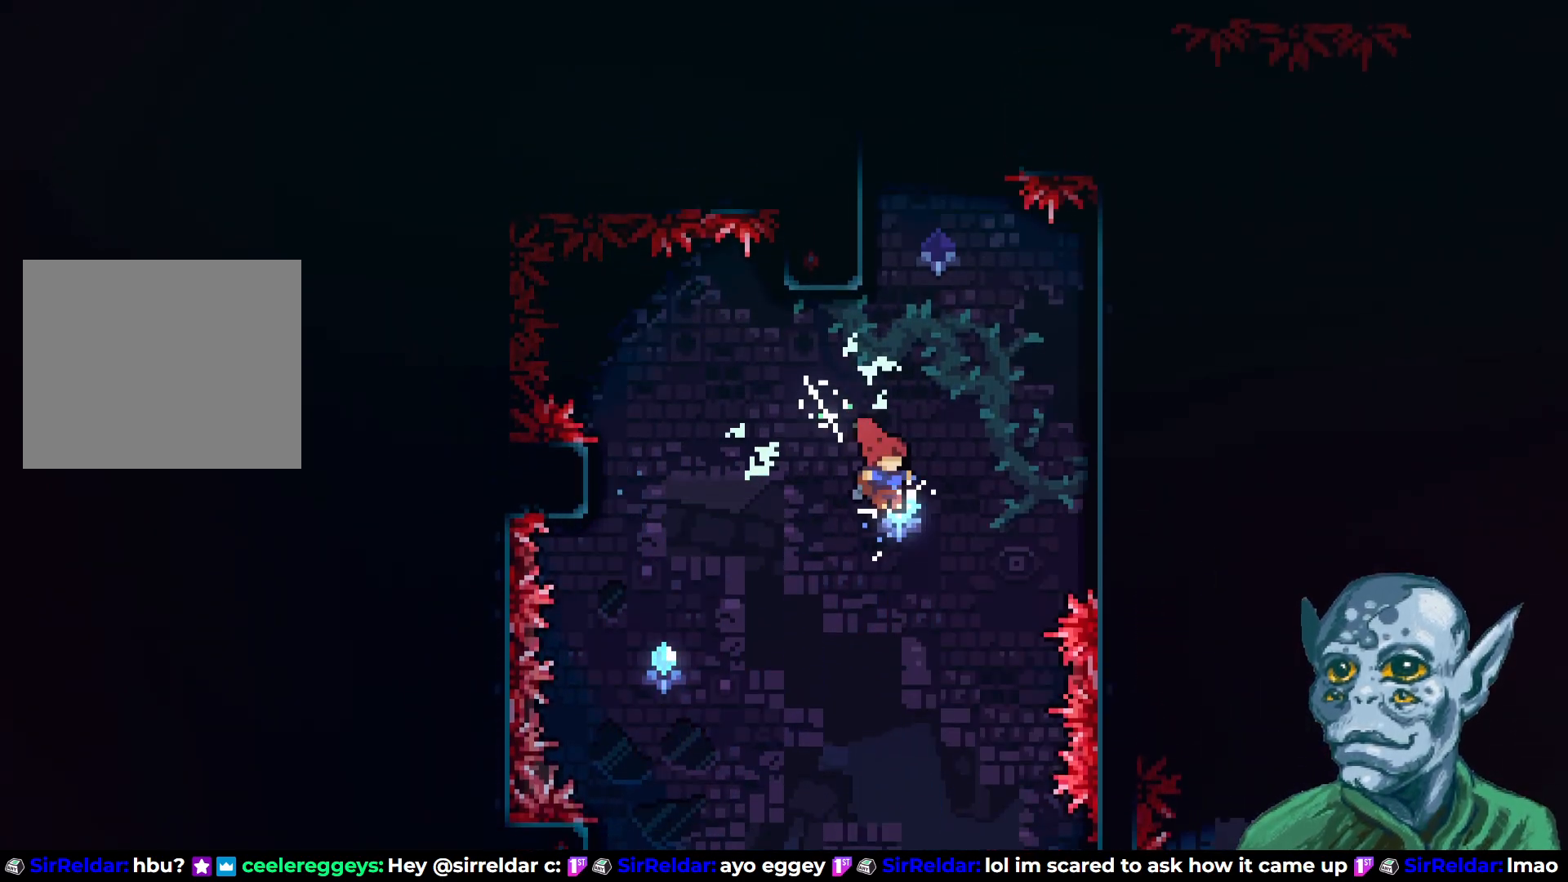
{"buttons": ["R2", "DPAD_RIGHT"], "left_stick": "center", "right_stick": "center", "events": [[233, "SQUARE", "up"], [333, "DPAD_UP", "up"], [333, "R2", "down"]]}
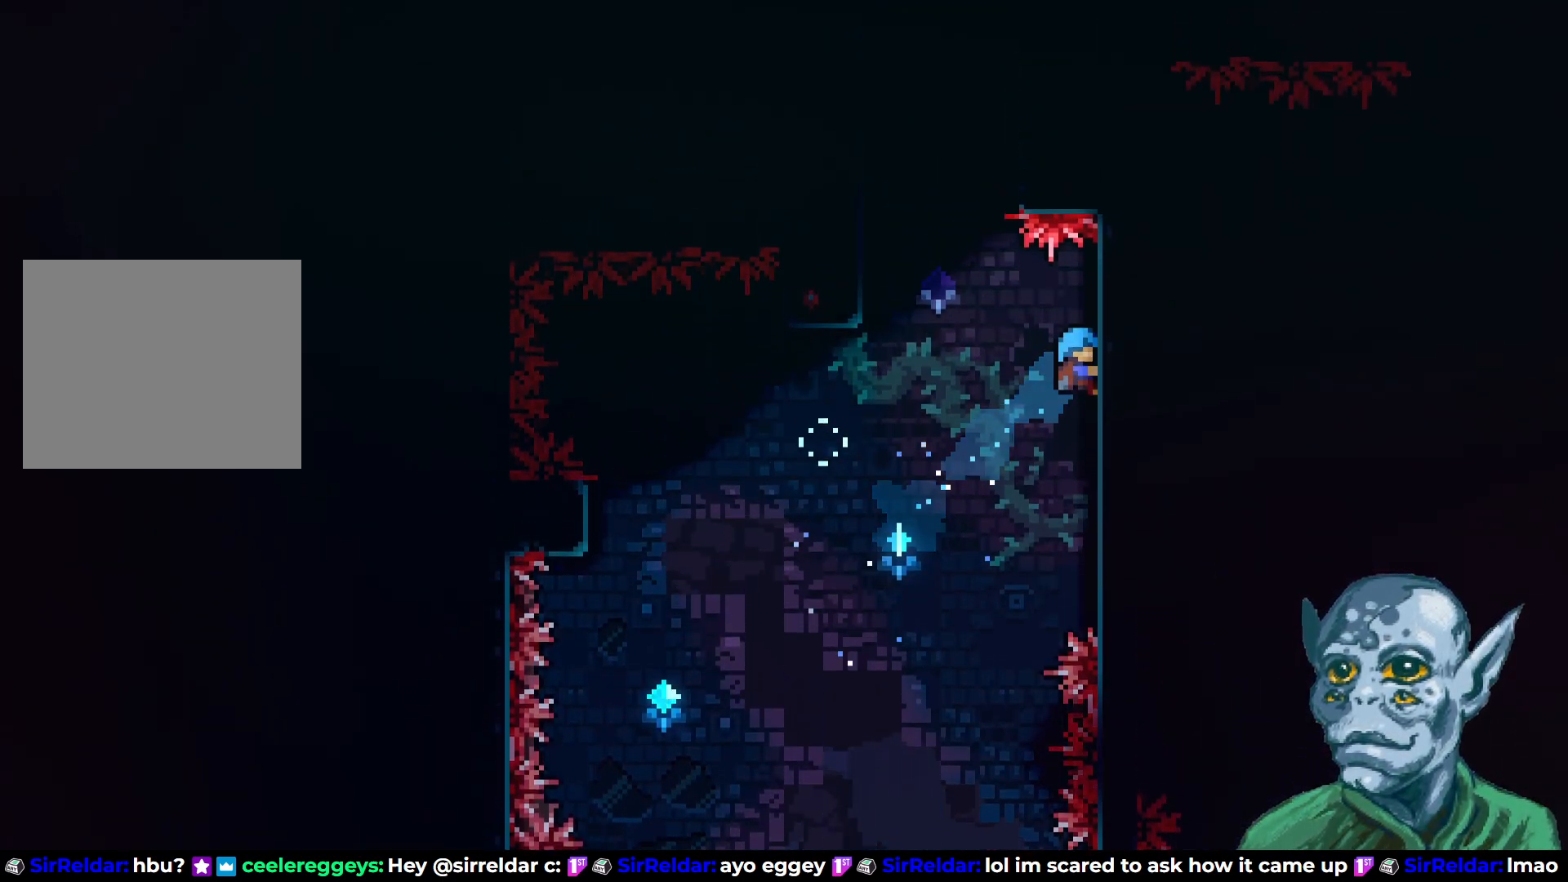
{"buttons": ["R2"], "left_stick": "center", "right_stick": "center", "events": [[83, "DPAD_RIGHT", "up"], [267, "DPAD_DOWN", "down"], [367, "DPAD_DOWN", "up"]]}
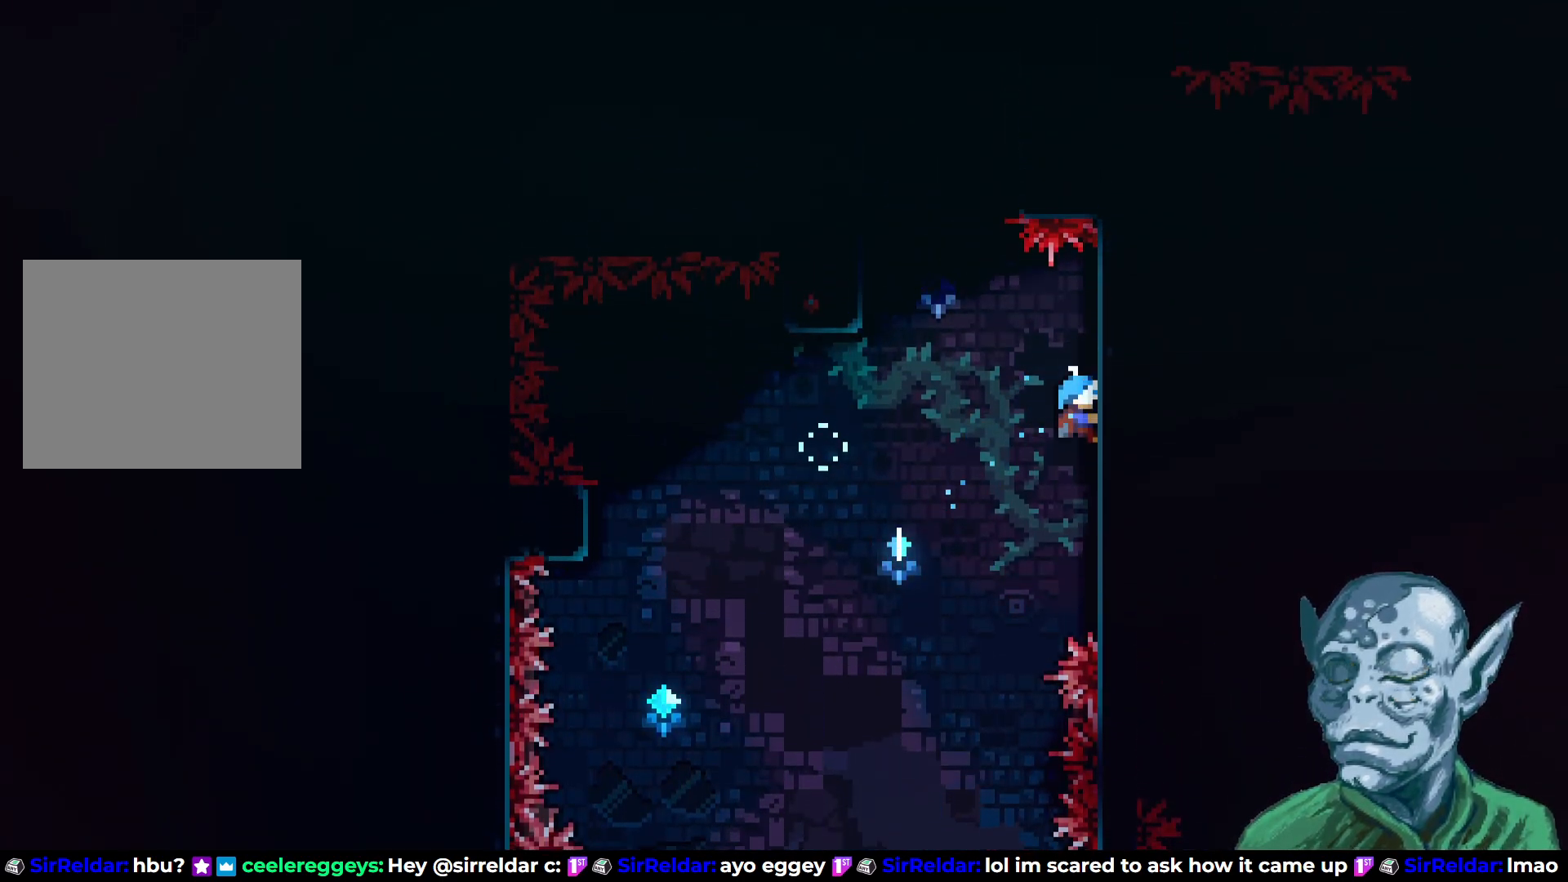
{"buttons": ["CROSS", "R2", "DPAD_LEFT"], "left_stick": "center", "right_stick": "center", "events": [[50, "DPAD_LEFT", "down"], [50, "DPAD_UP", "down"], [200, "CROSS", "down"], [433, "DPAD_UP", "up"]]}
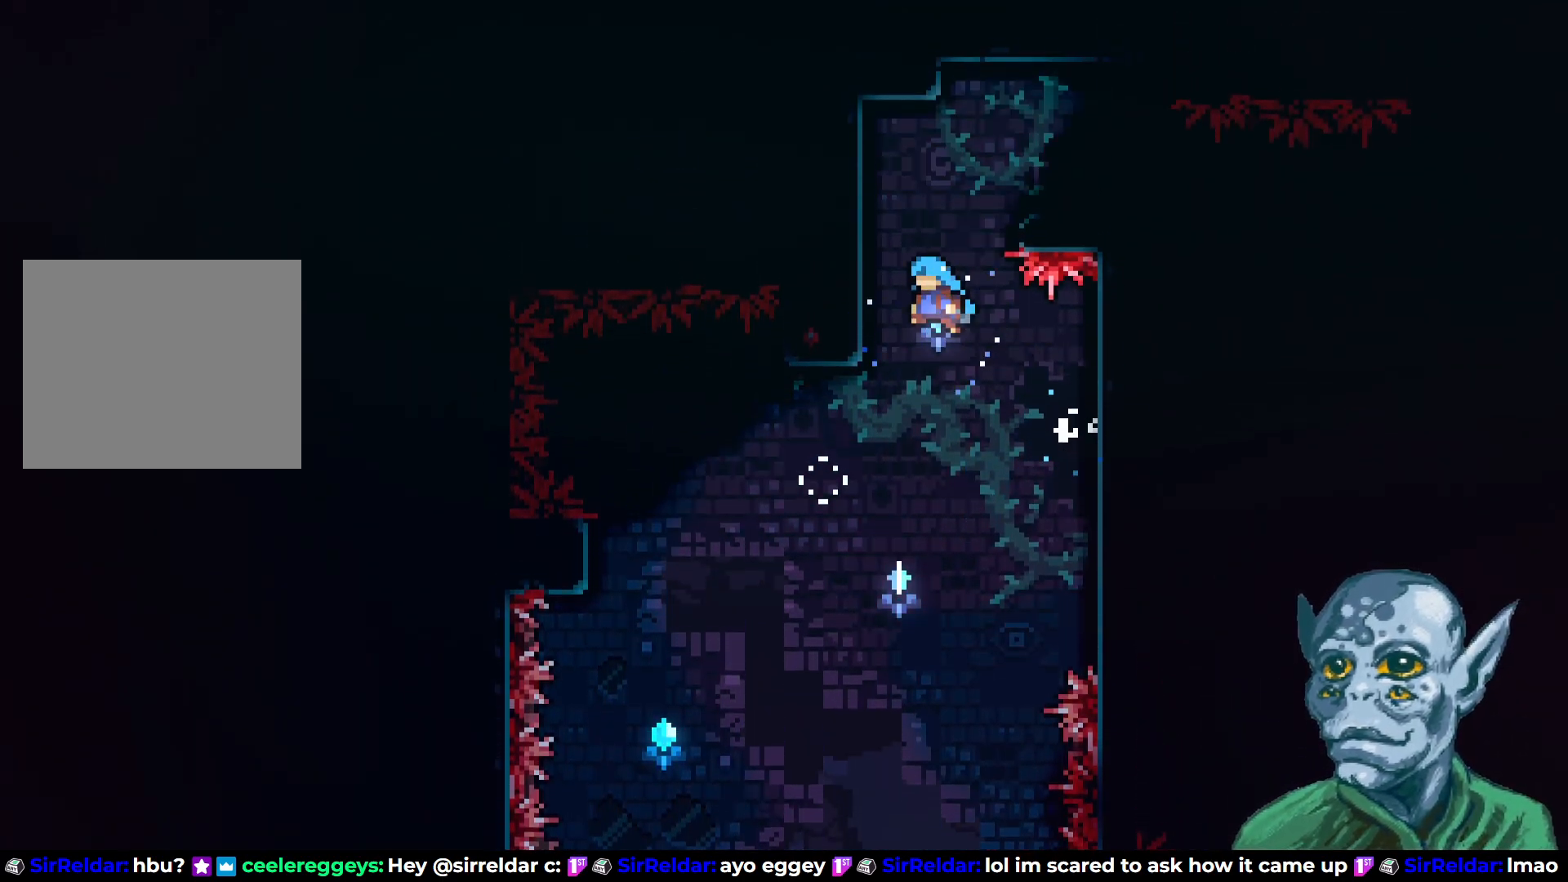
{"buttons": ["R2", "DPAD_UP"], "left_stick": "center", "right_stick": "center", "events": [[83, "DPAD_UP", "down"], [200, "CROSS", "up"], [233, "DPAD_LEFT", "up"]]}
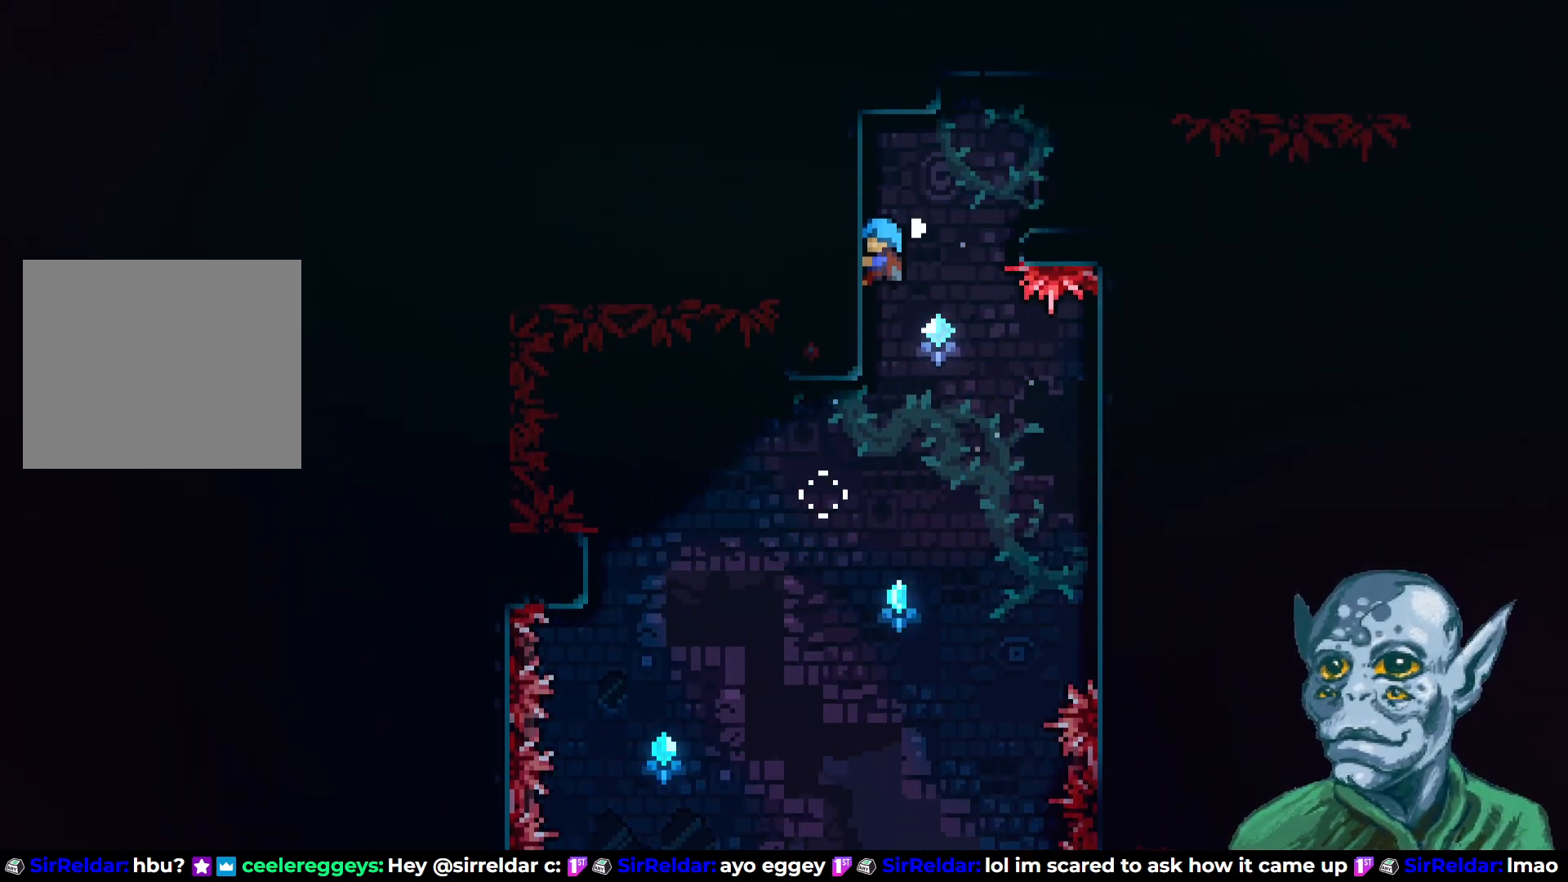
{"buttons": [], "left_stick": "center", "right_stick": "center", "events": [[100, "DPAD_RIGHT", "down"], [133, "CROSS", "down"], [133, "DPAD_UP", "up"], [367, "CROSS", "up"], [483, "R2", "up"], [500, "DPAD_RIGHT", "up"]]}
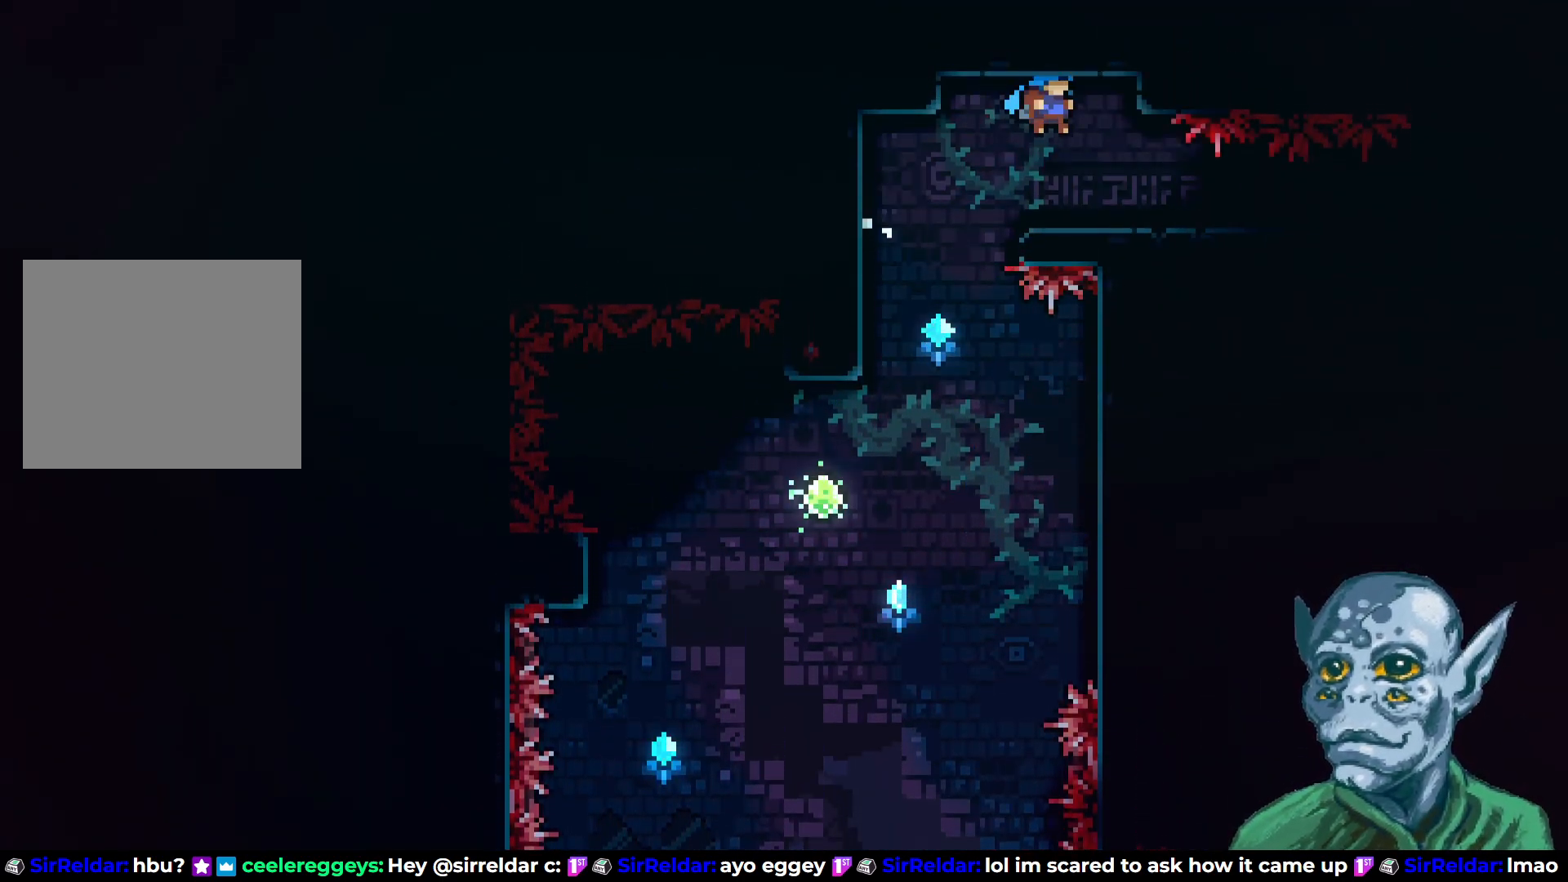
{"buttons": ["DPAD_RIGHT"], "left_stick": "center", "right_stick": "center", "events": [[183, "DPAD_RIGHT", "down"]]}
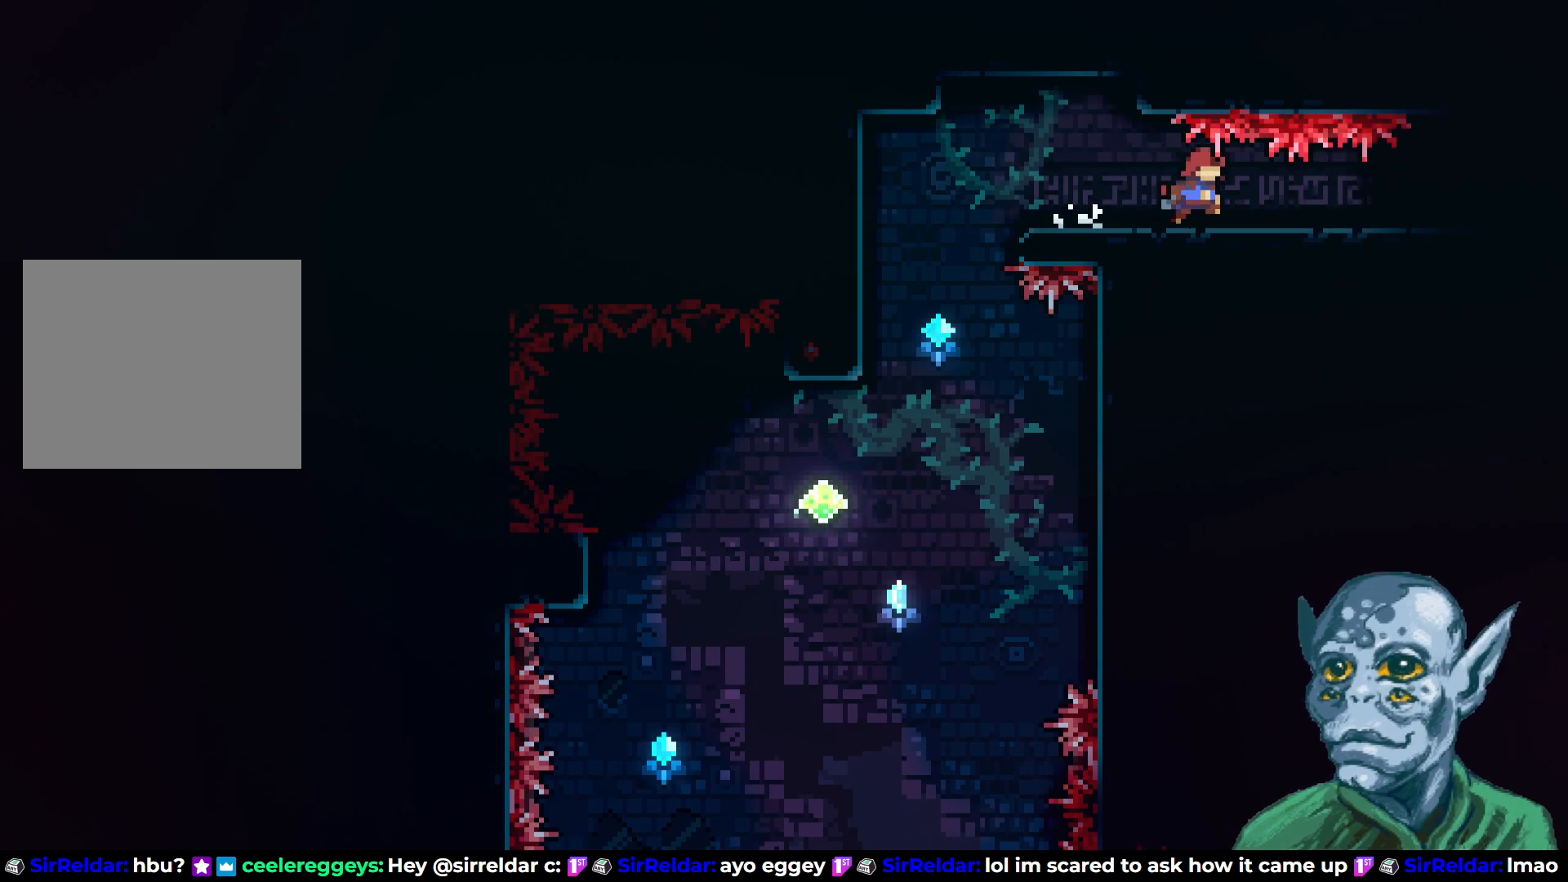
{"buttons": ["DPAD_RIGHT"], "left_stick": "center", "right_stick": "center", "events": []}
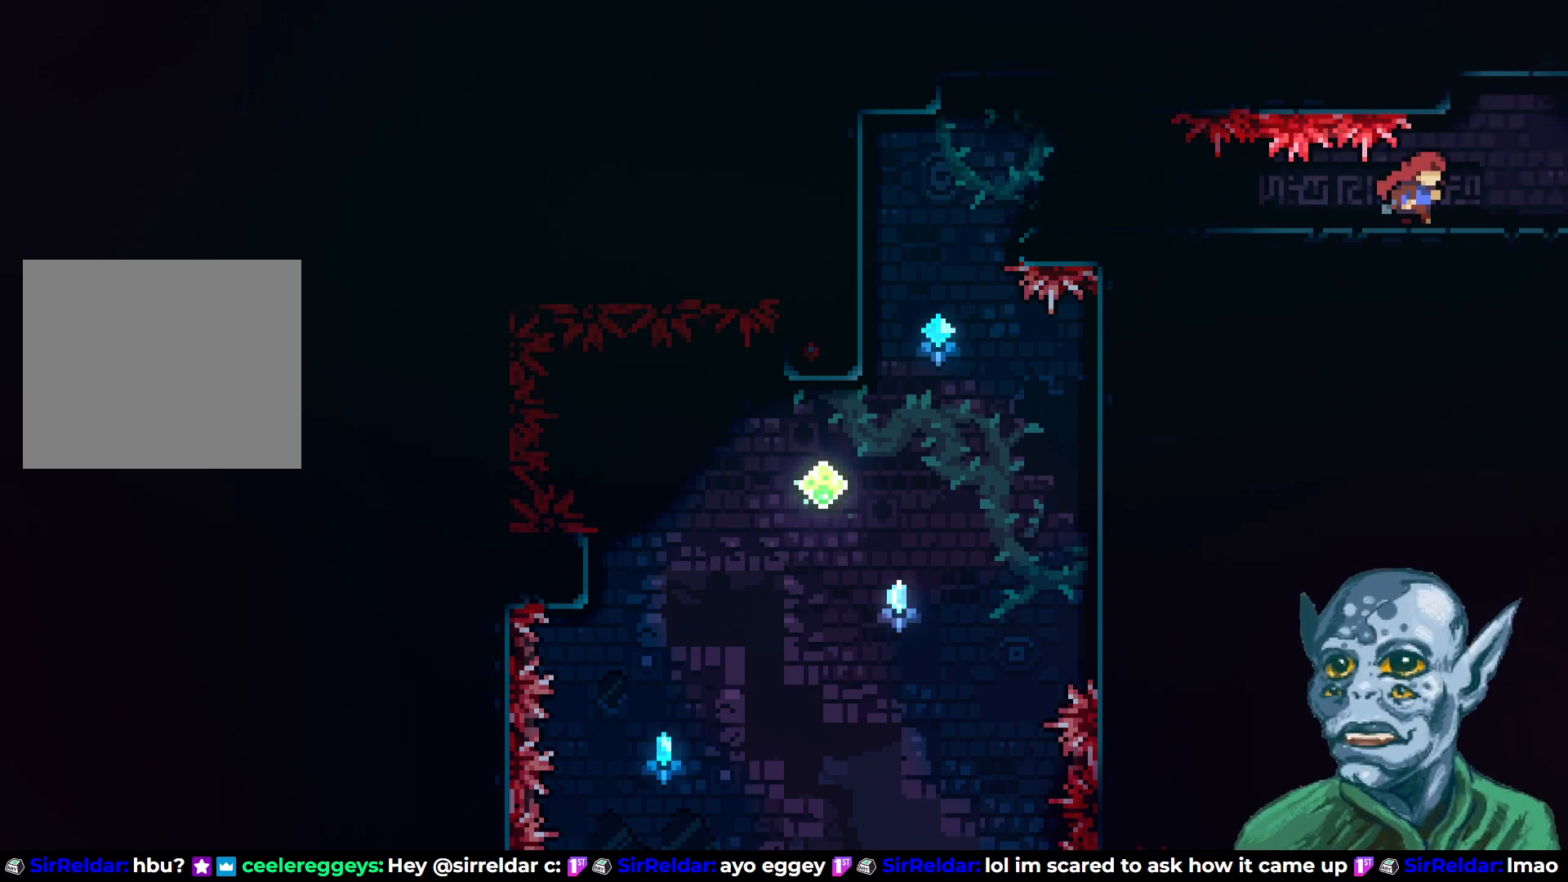
{"buttons": ["DPAD_RIGHT"], "left_stick": "center", "right_stick": "center", "events": []}